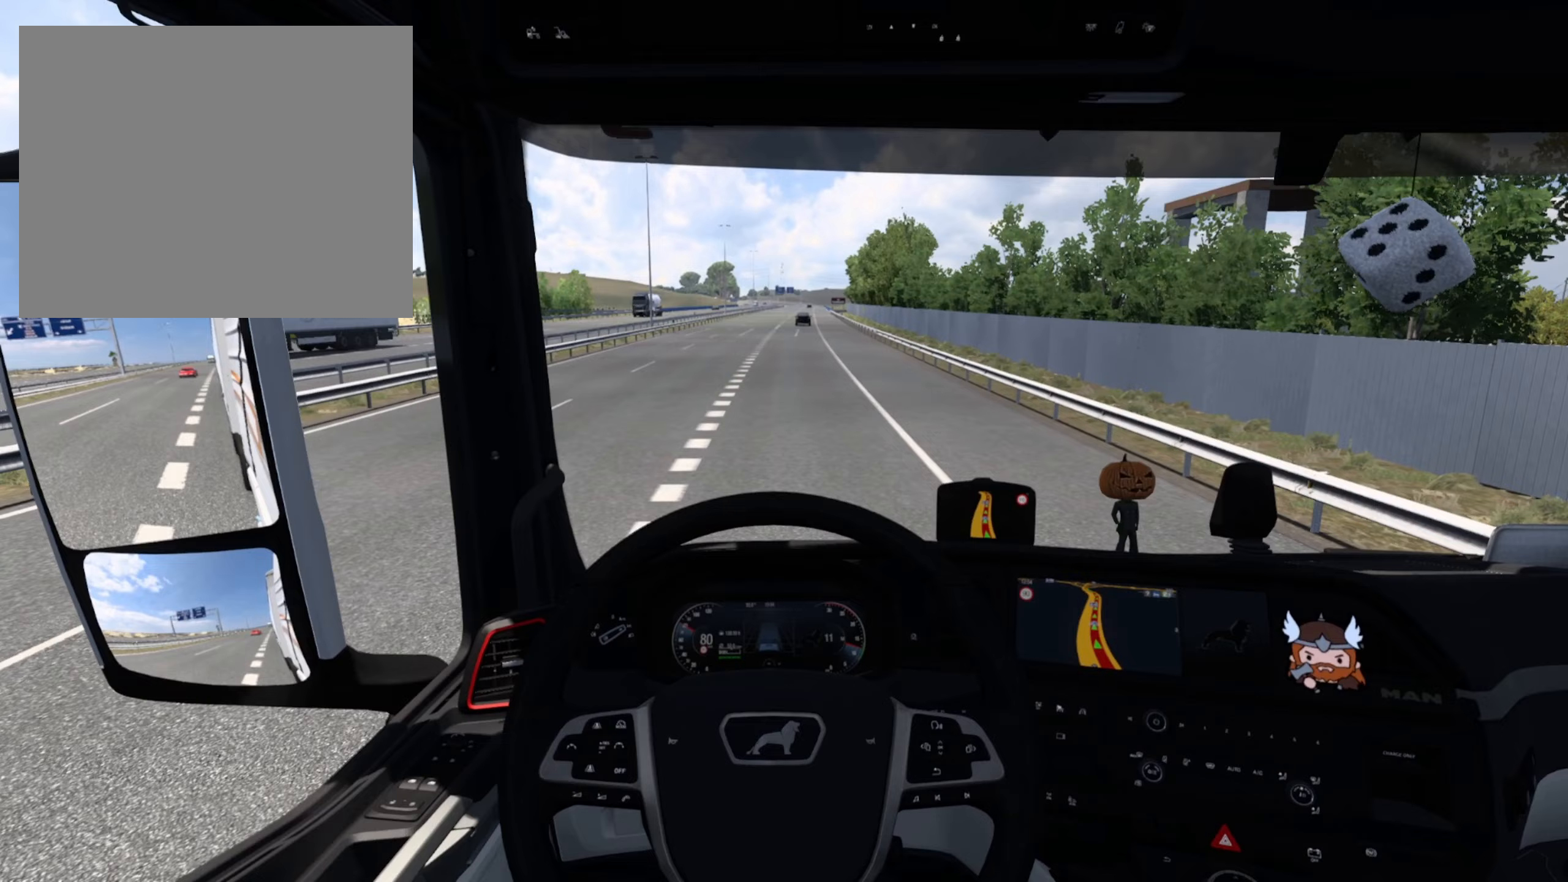
Gameplay with a controller (PlayStation layout); each line is a JSON object with the inputs held at the frame after it (dt_ms = milliseconds from this image to that frame). "events" lists button and stick changes between this image and that frame as [ms after this image, input, new state], when the widget could be followed in between. Not read: right_stick.
{"dt_ms": 233, "buttons": ["R2"], "left_stick": "center", "events": []}
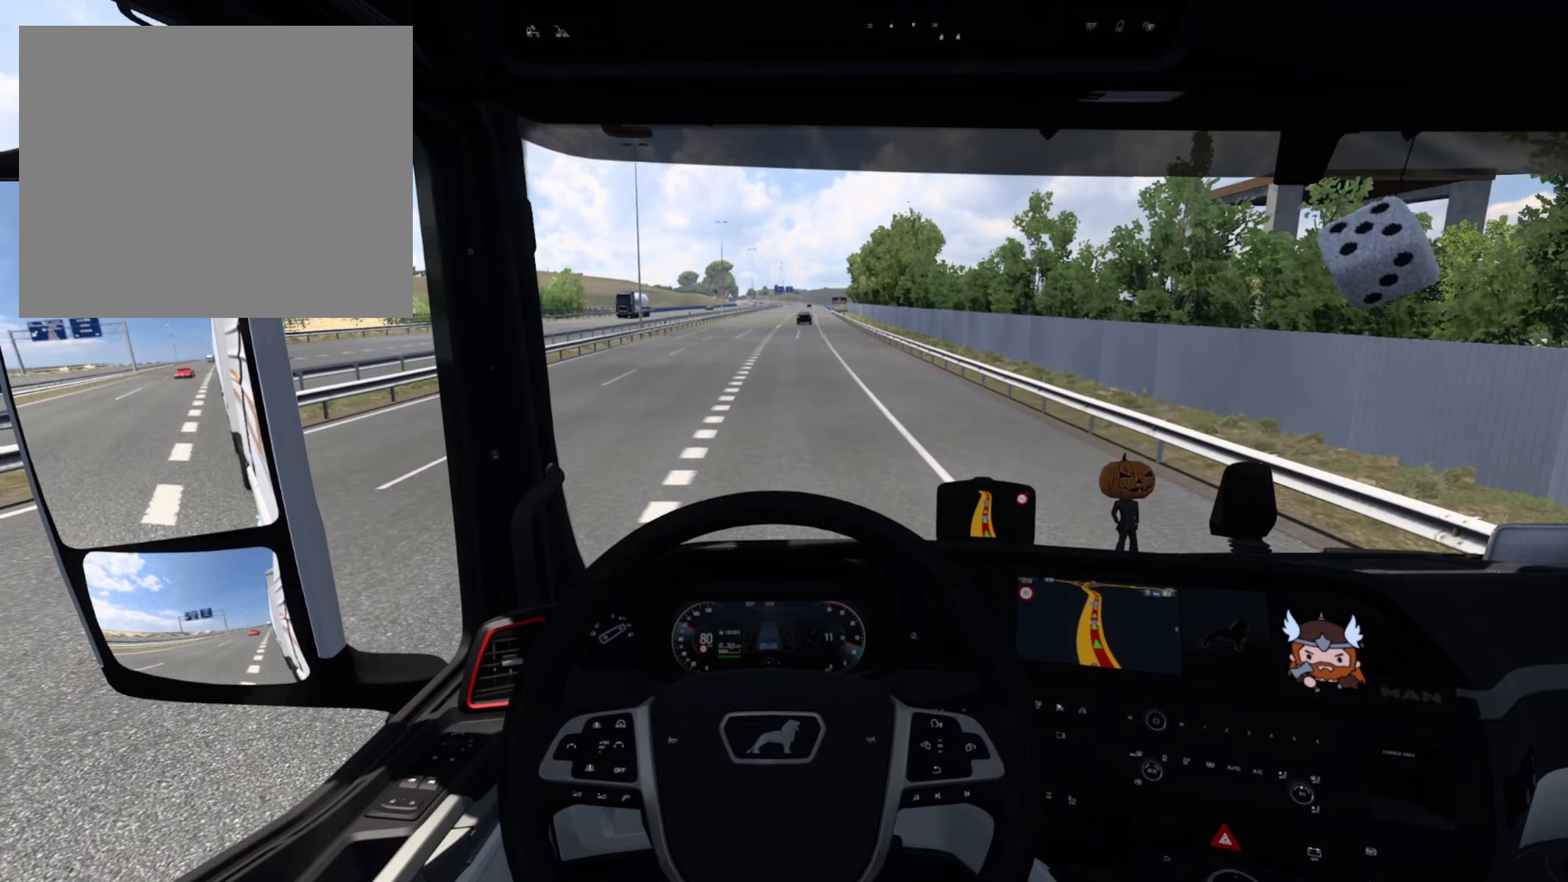
{"dt_ms": 500, "buttons": ["R2"], "left_stick": "center", "events": []}
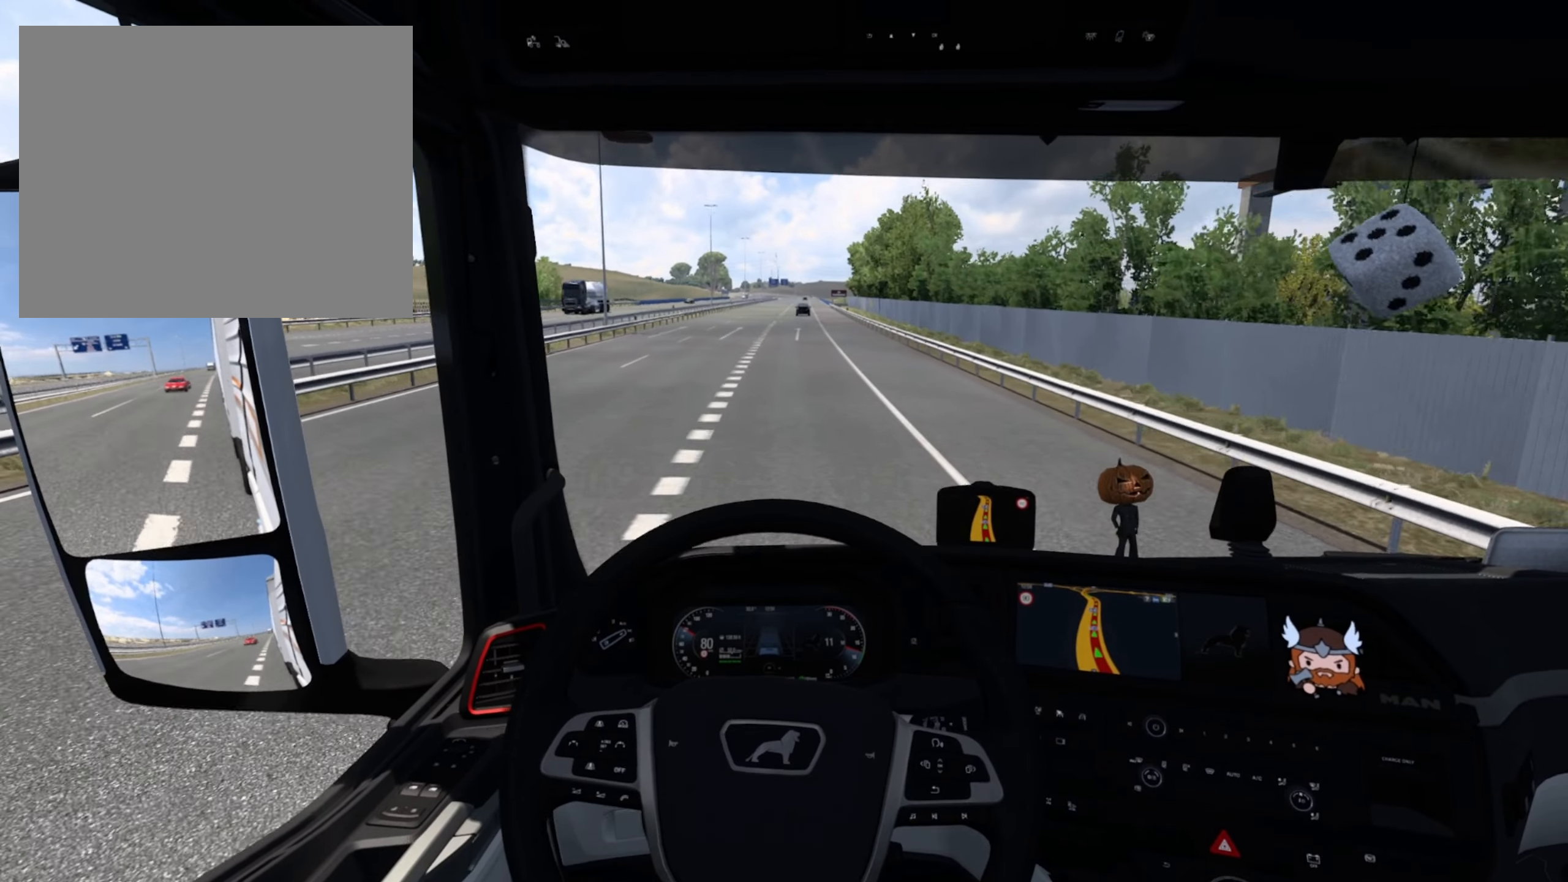
{"dt_ms": 500, "buttons": ["R2"], "left_stick": "center", "events": []}
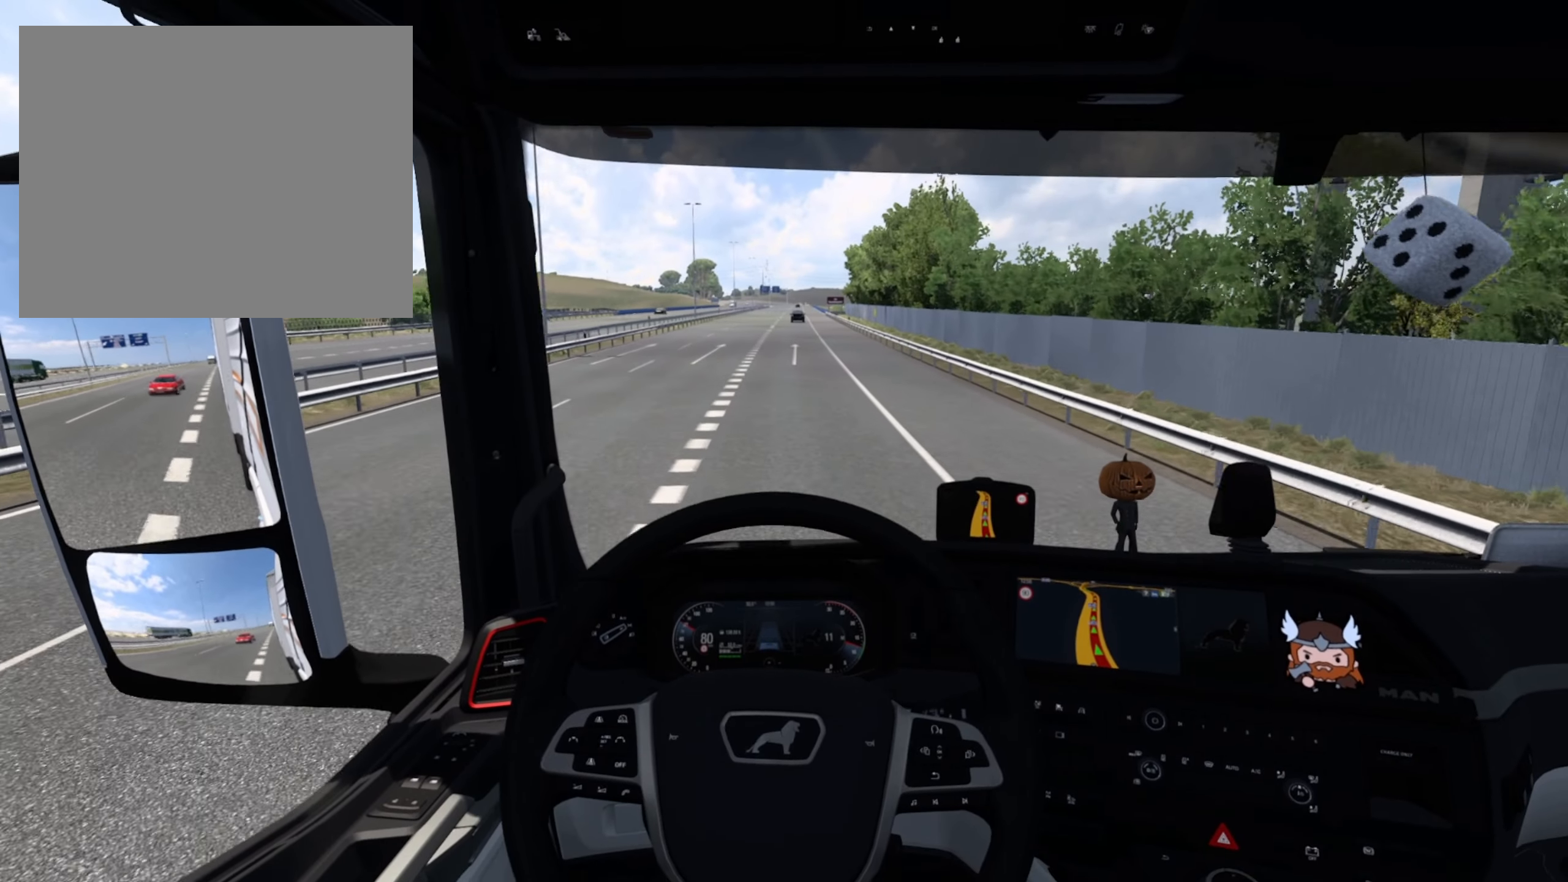
{"dt_ms": 500, "buttons": ["R2"], "left_stick": "center", "events": []}
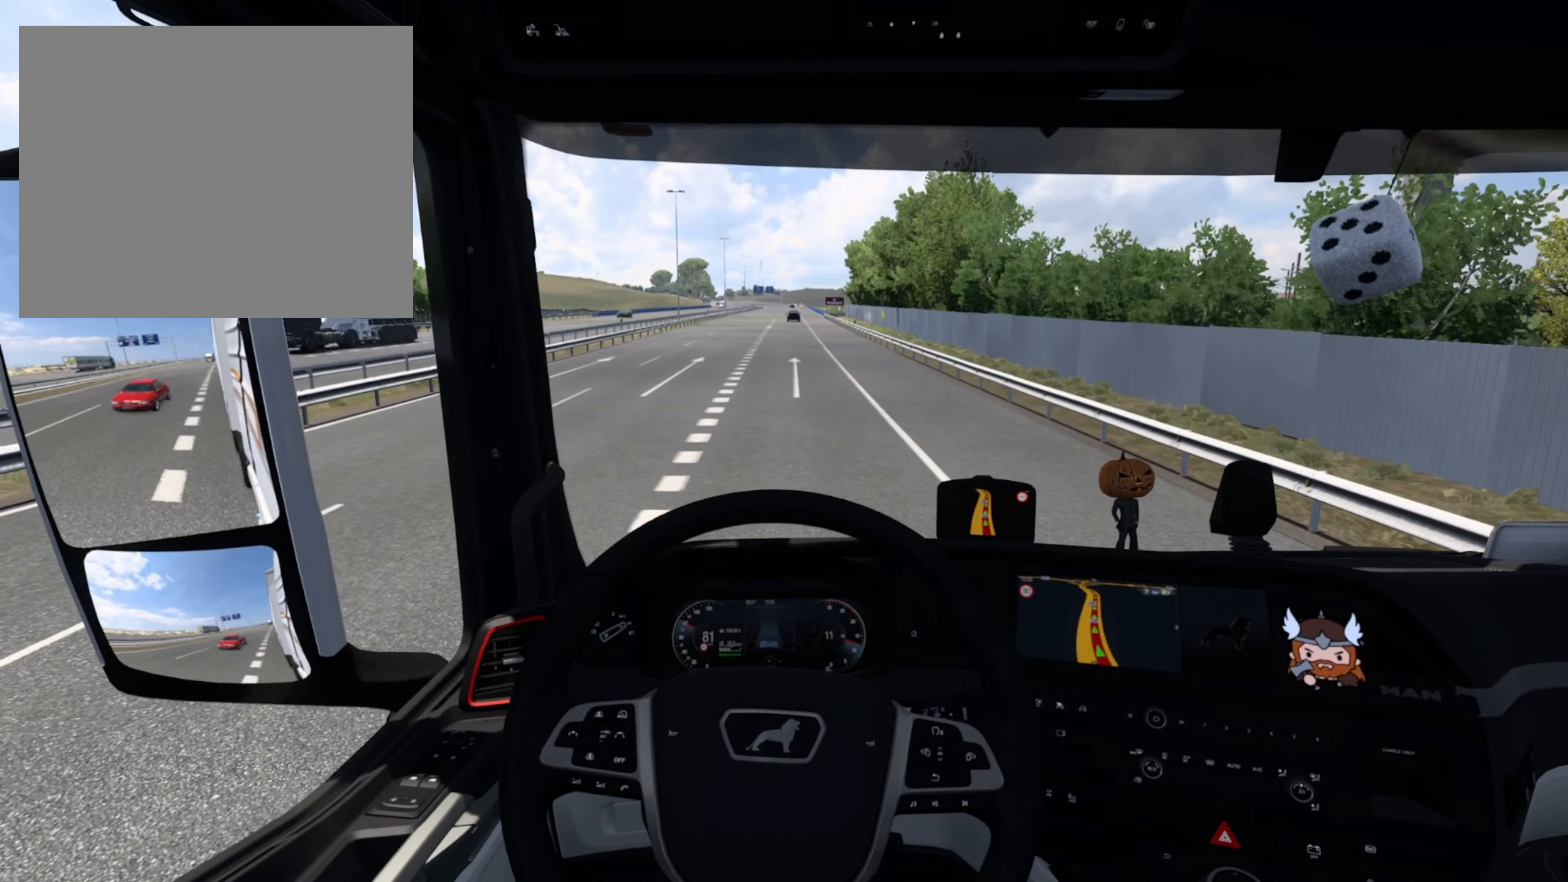
{"dt_ms": 500, "buttons": ["R2"], "left_stick": "center", "events": []}
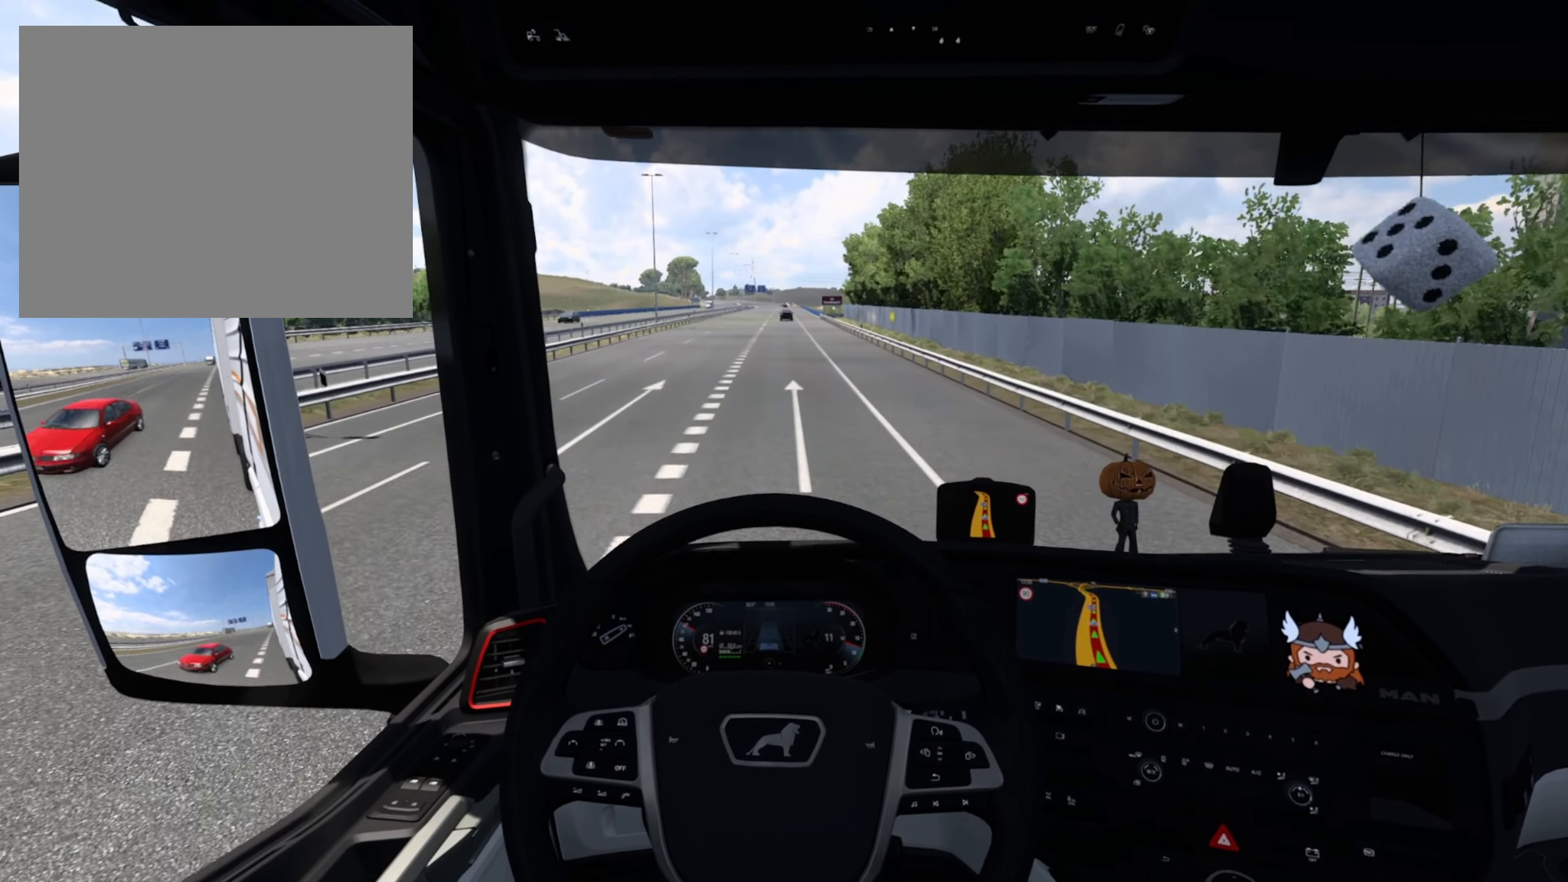
{"dt_ms": 500, "buttons": ["R2"], "left_stick": "center", "events": []}
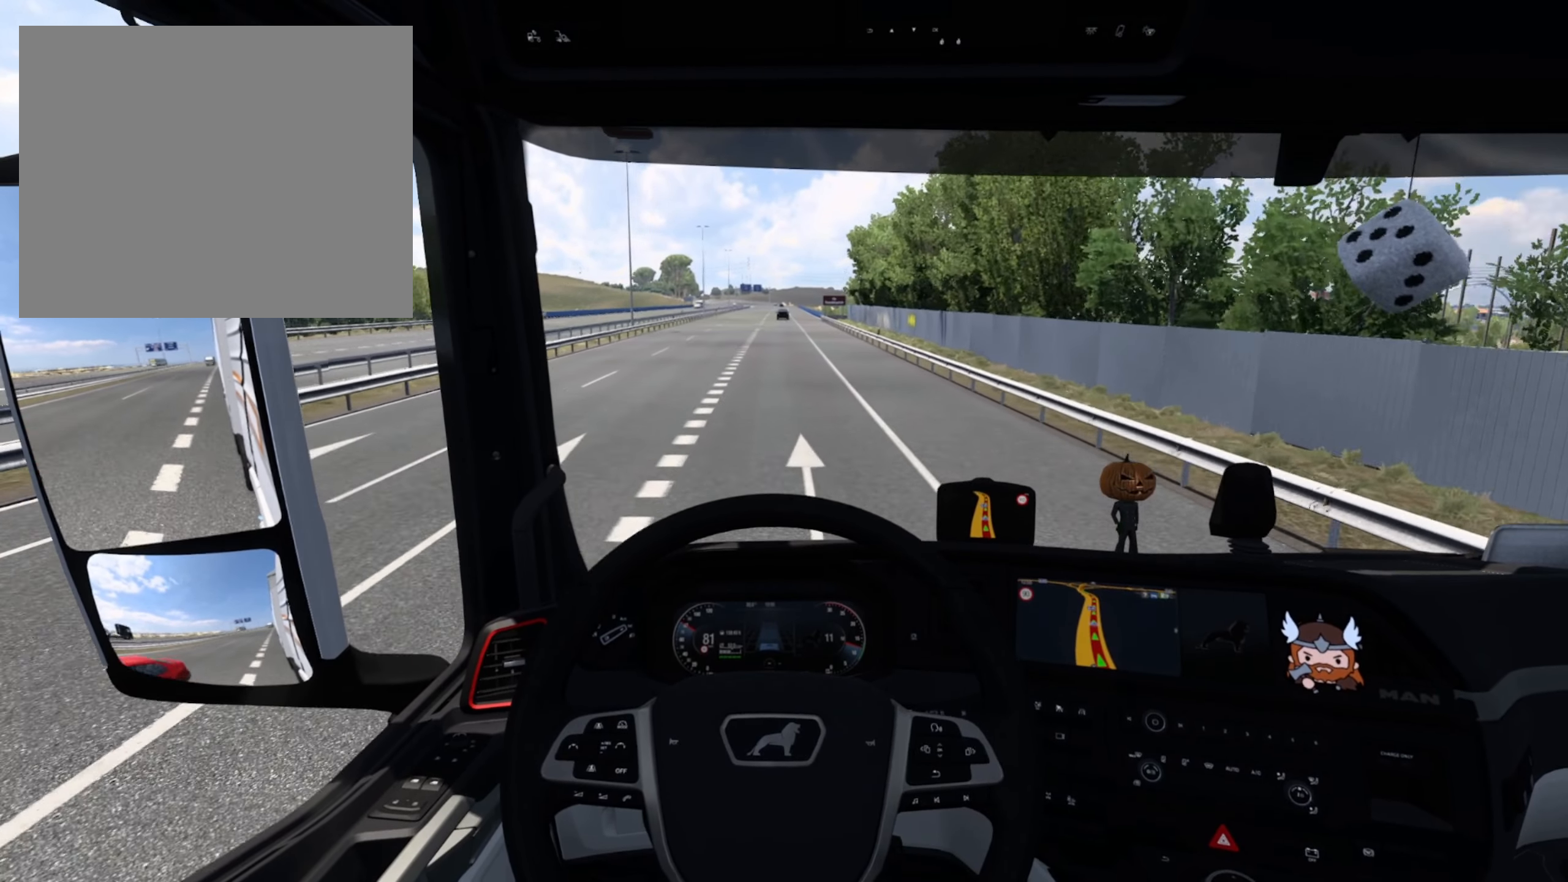
{"dt_ms": 500, "buttons": ["R2"], "left_stick": "center", "events": []}
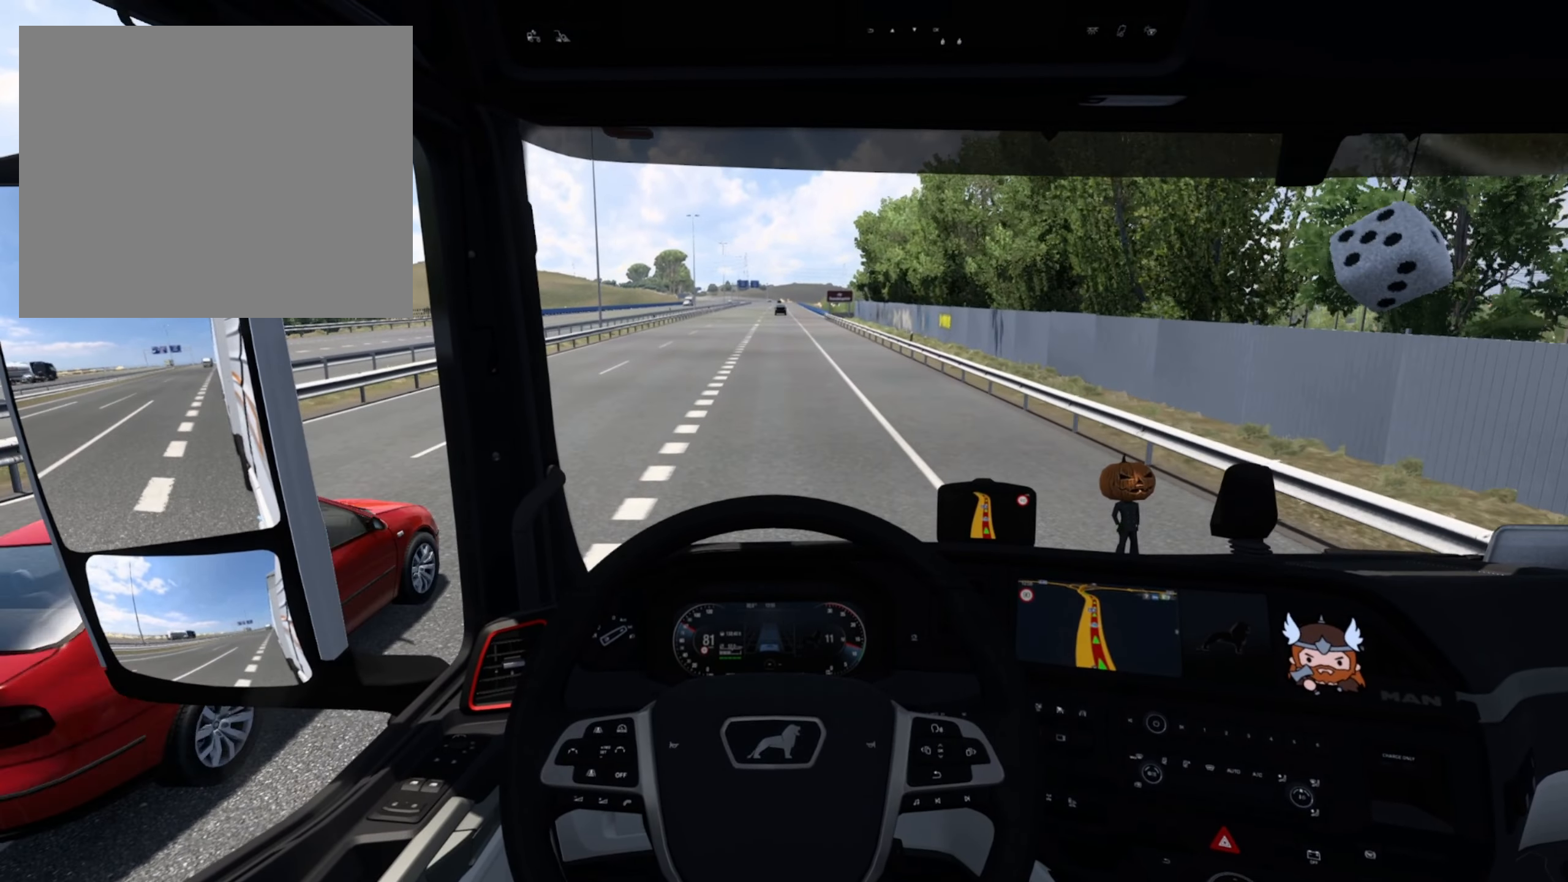
{"dt_ms": 500, "buttons": [], "left_stick": "center", "events": [[450, "R2", "up"]]}
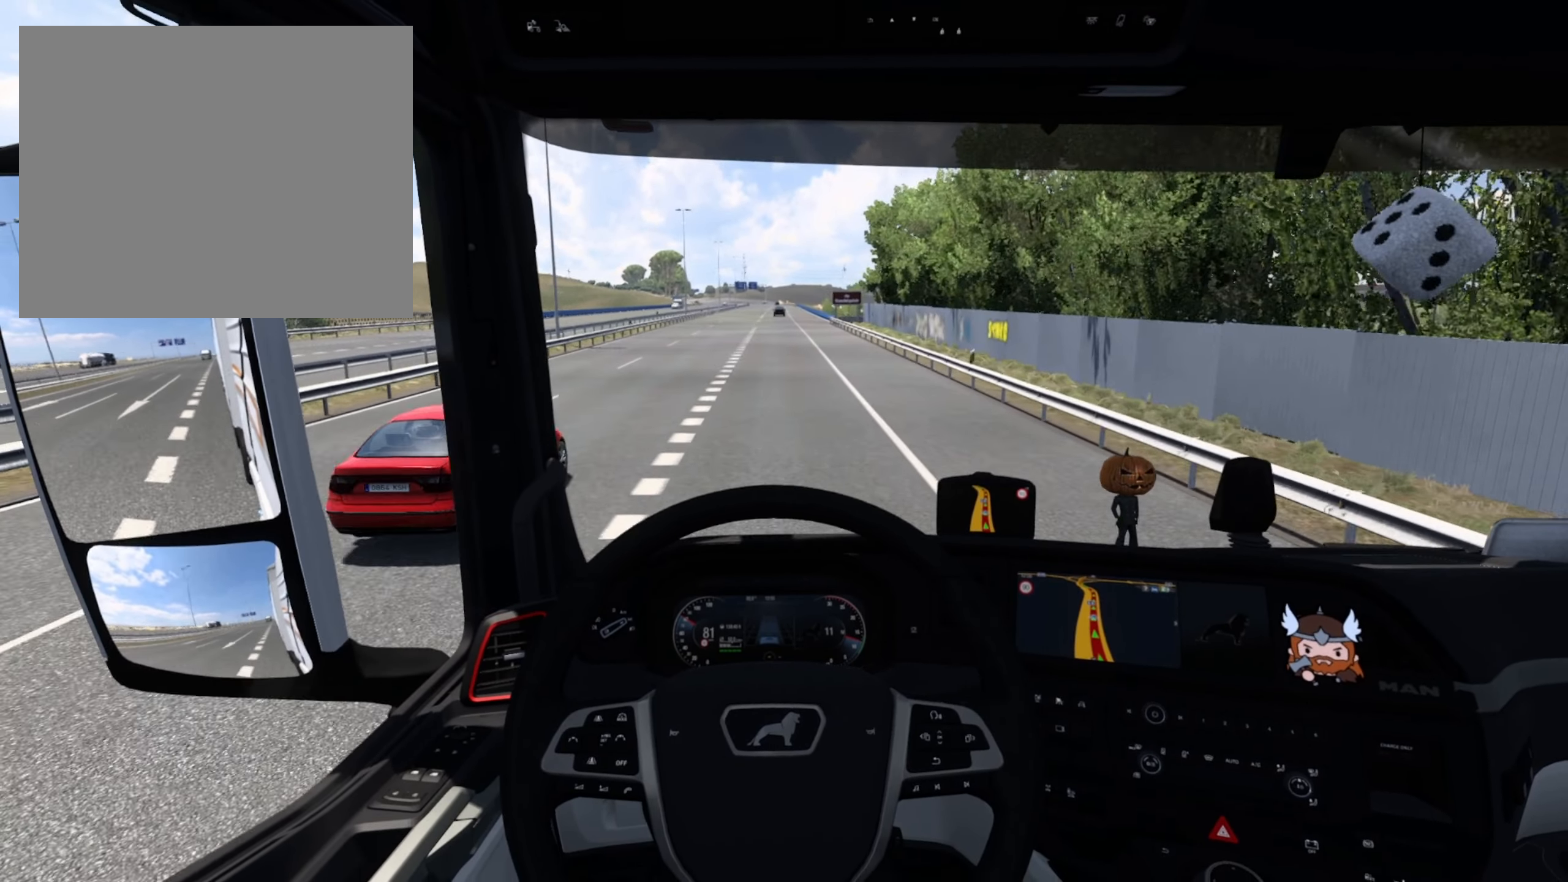
{"dt_ms": 500, "buttons": [], "left_stick": "center", "events": []}
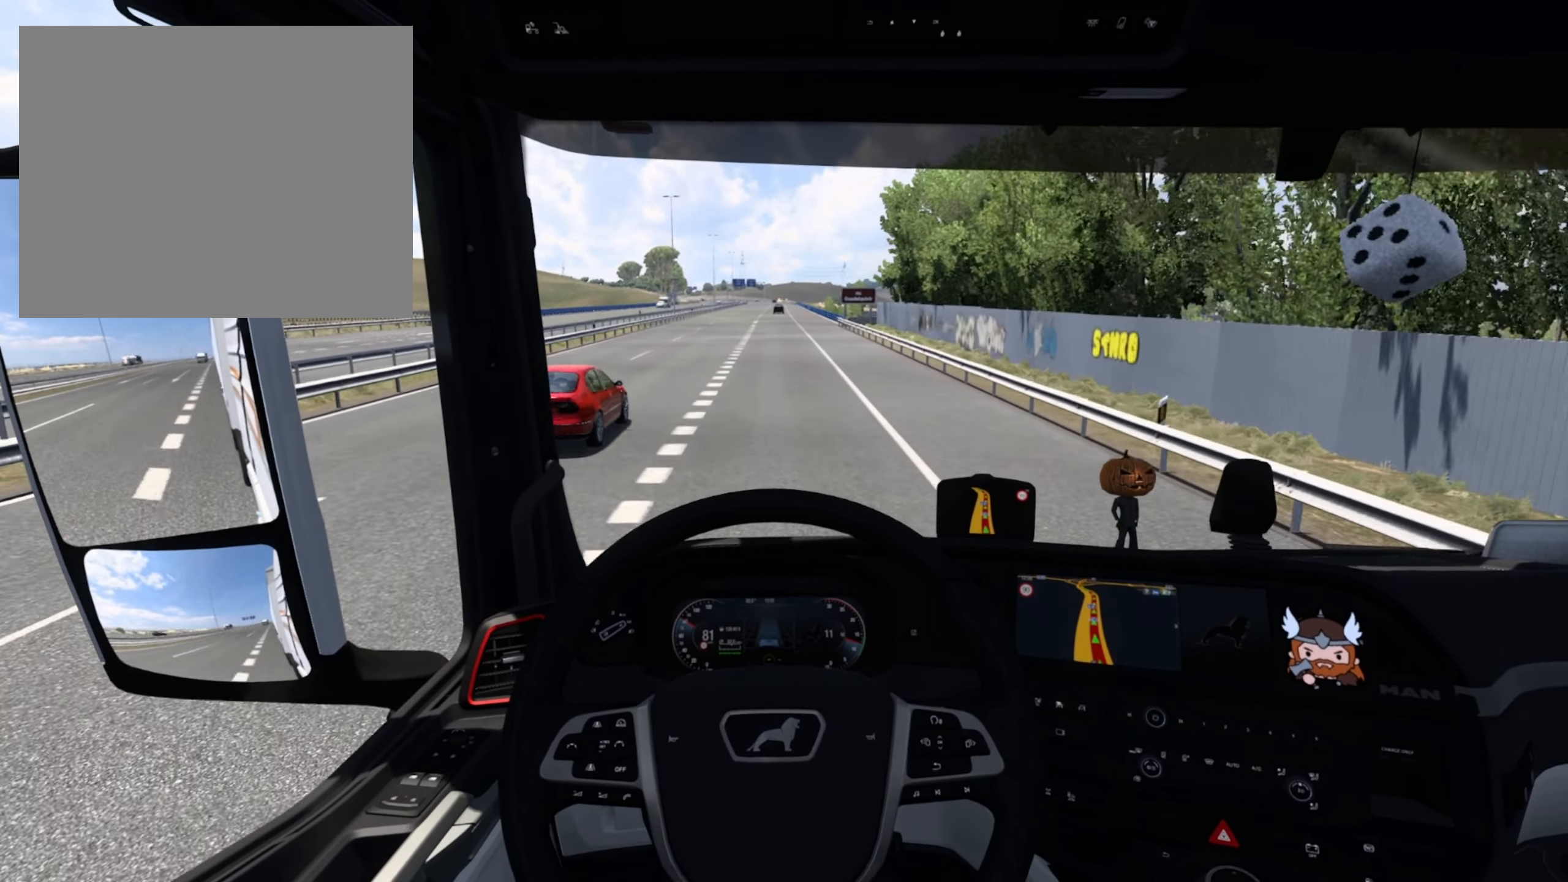
{"dt_ms": 500, "buttons": [], "left_stick": "center", "events": [[250, "left_stick", "left"], [334, "left_stick", "center"]]}
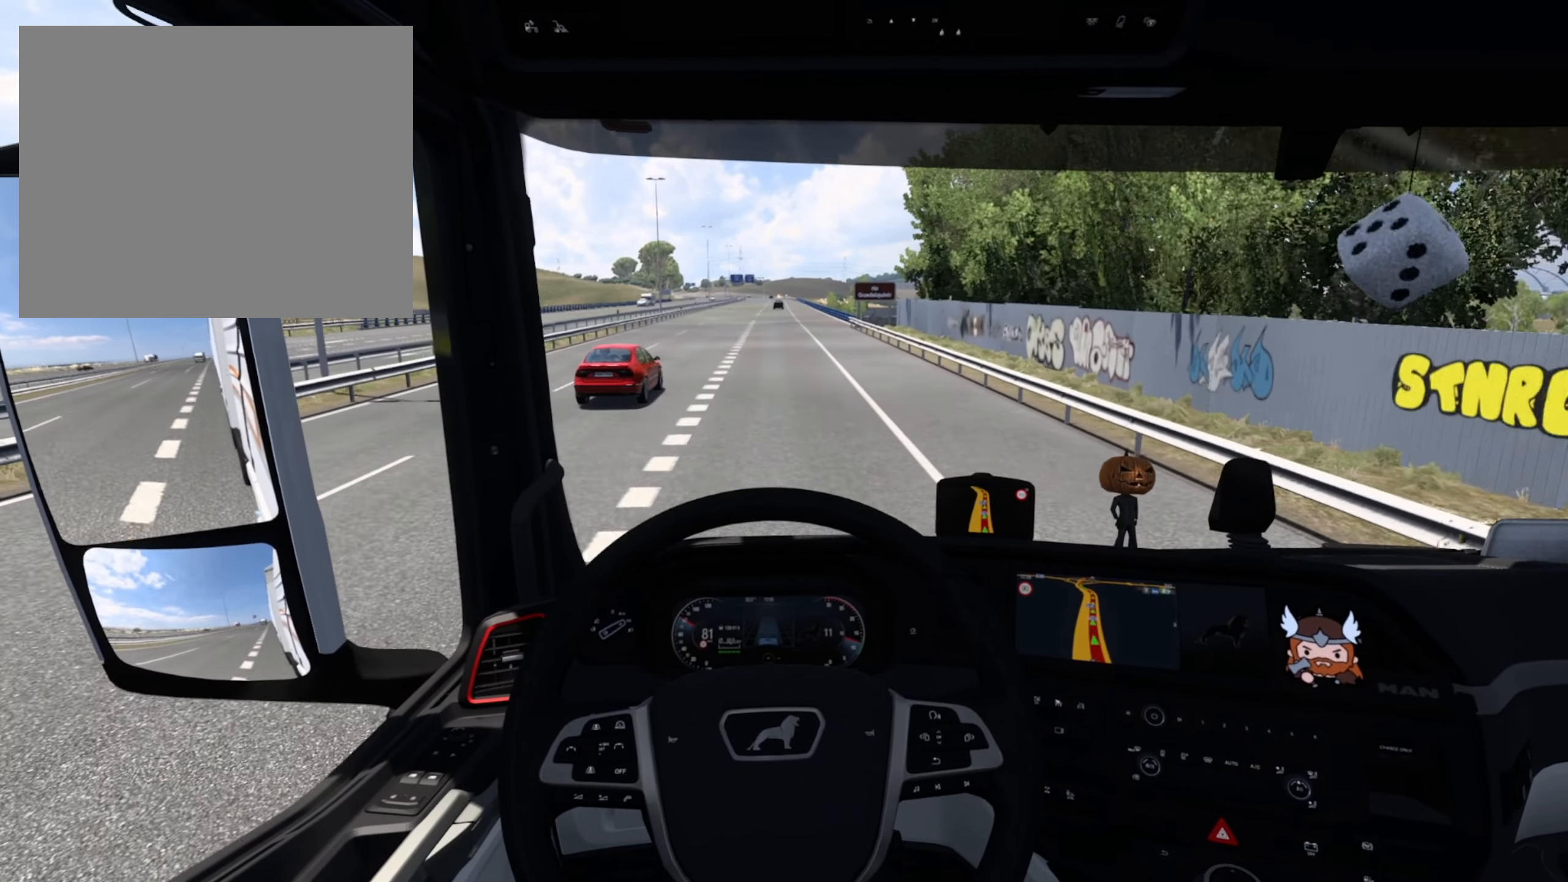
{"dt_ms": 500, "buttons": [], "left_stick": "center", "events": []}
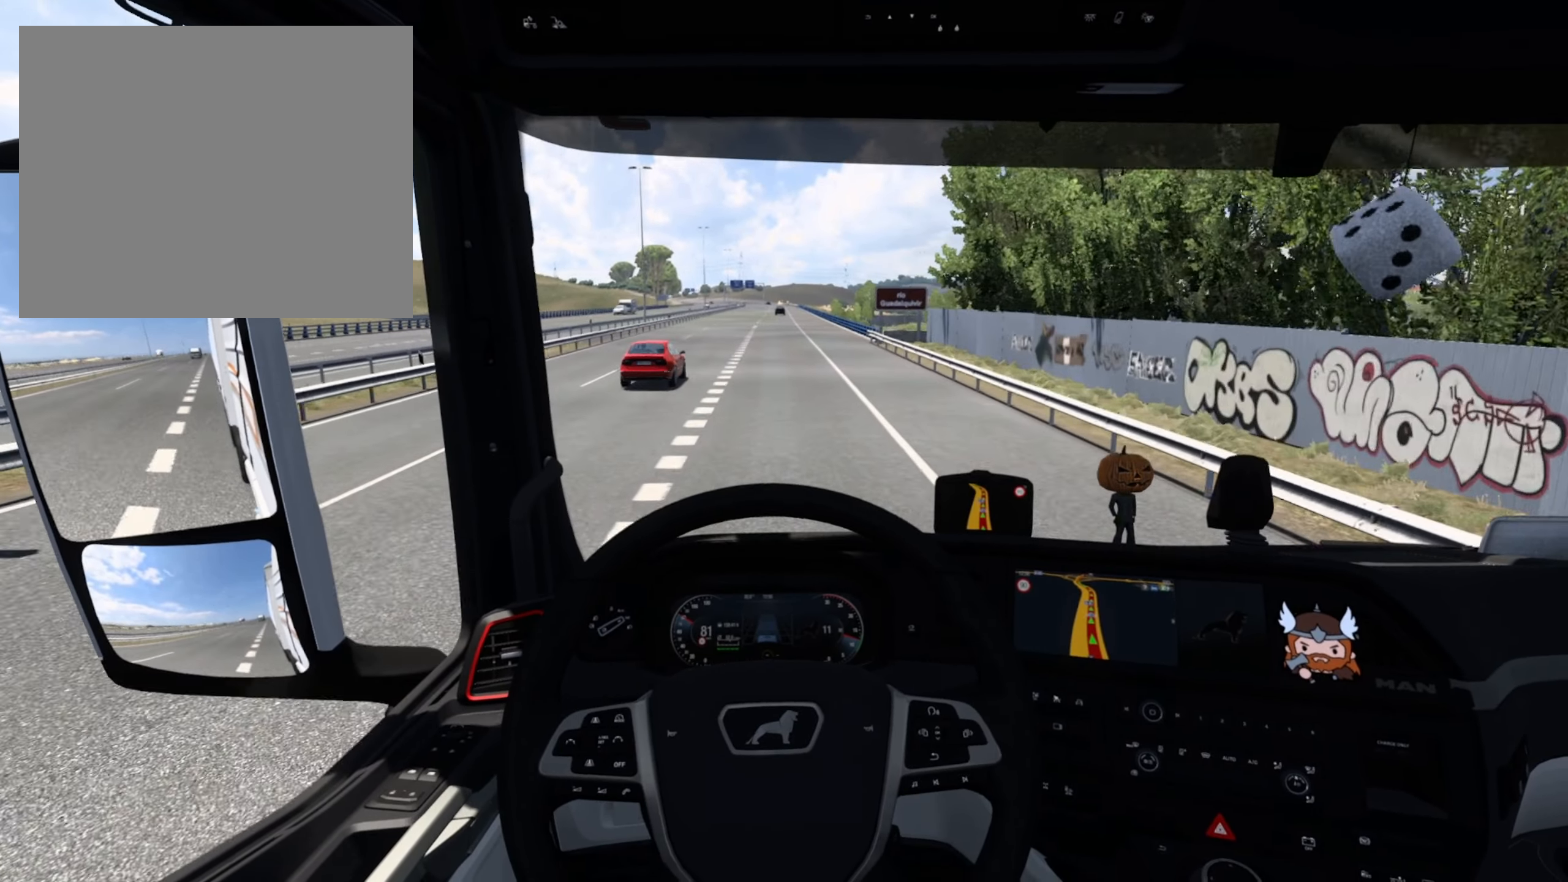
{"dt_ms": 500, "buttons": [], "left_stick": "center", "events": []}
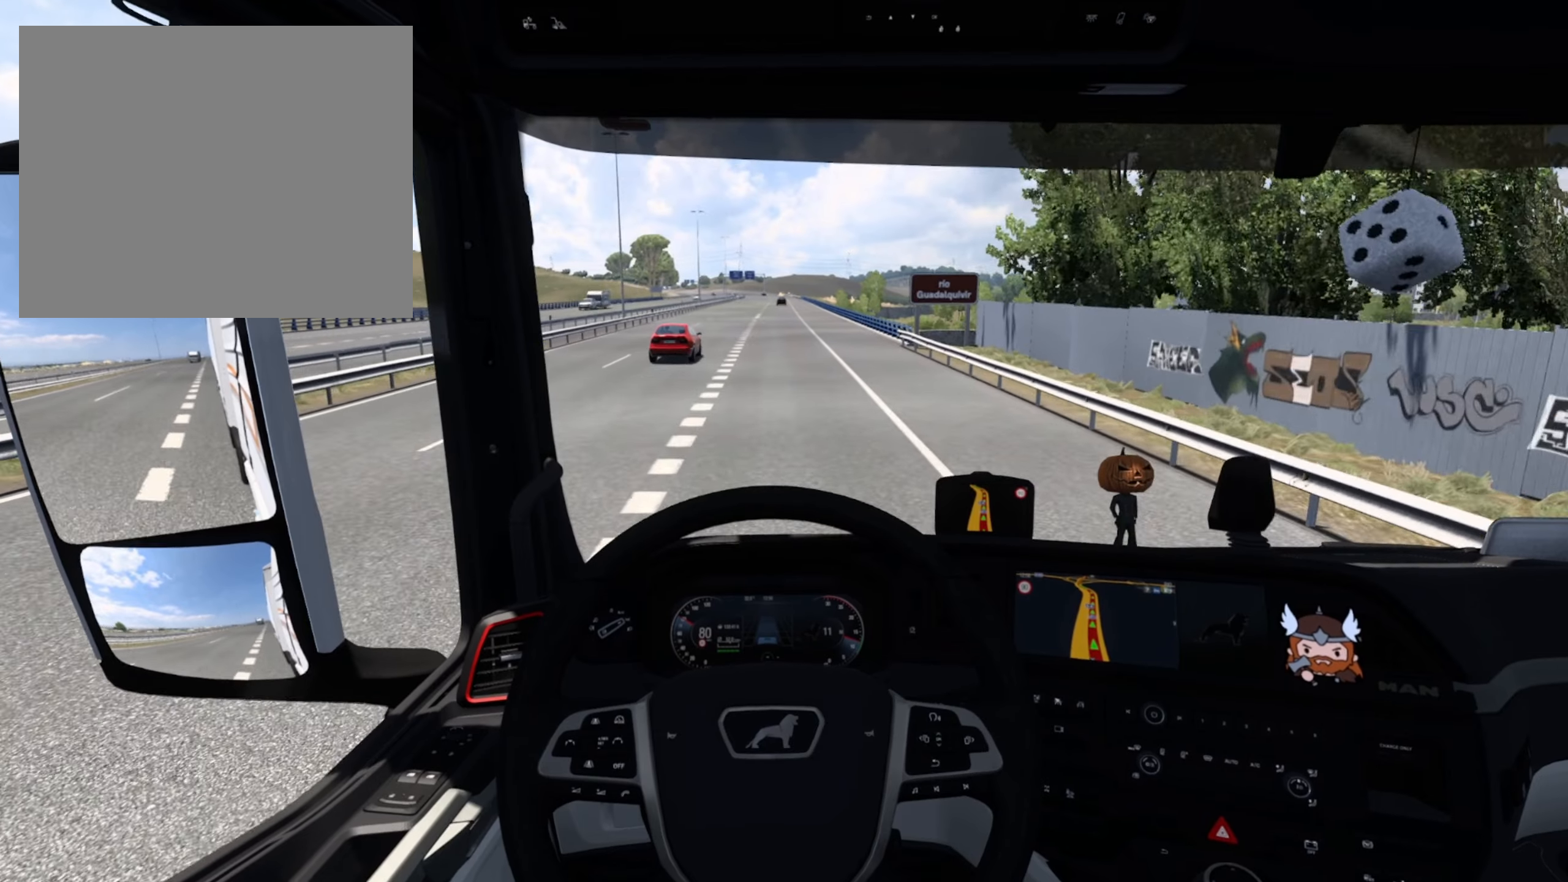
{"dt_ms": 500, "buttons": ["R2"], "left_stick": "center", "events": [[183, "R2", "down"]]}
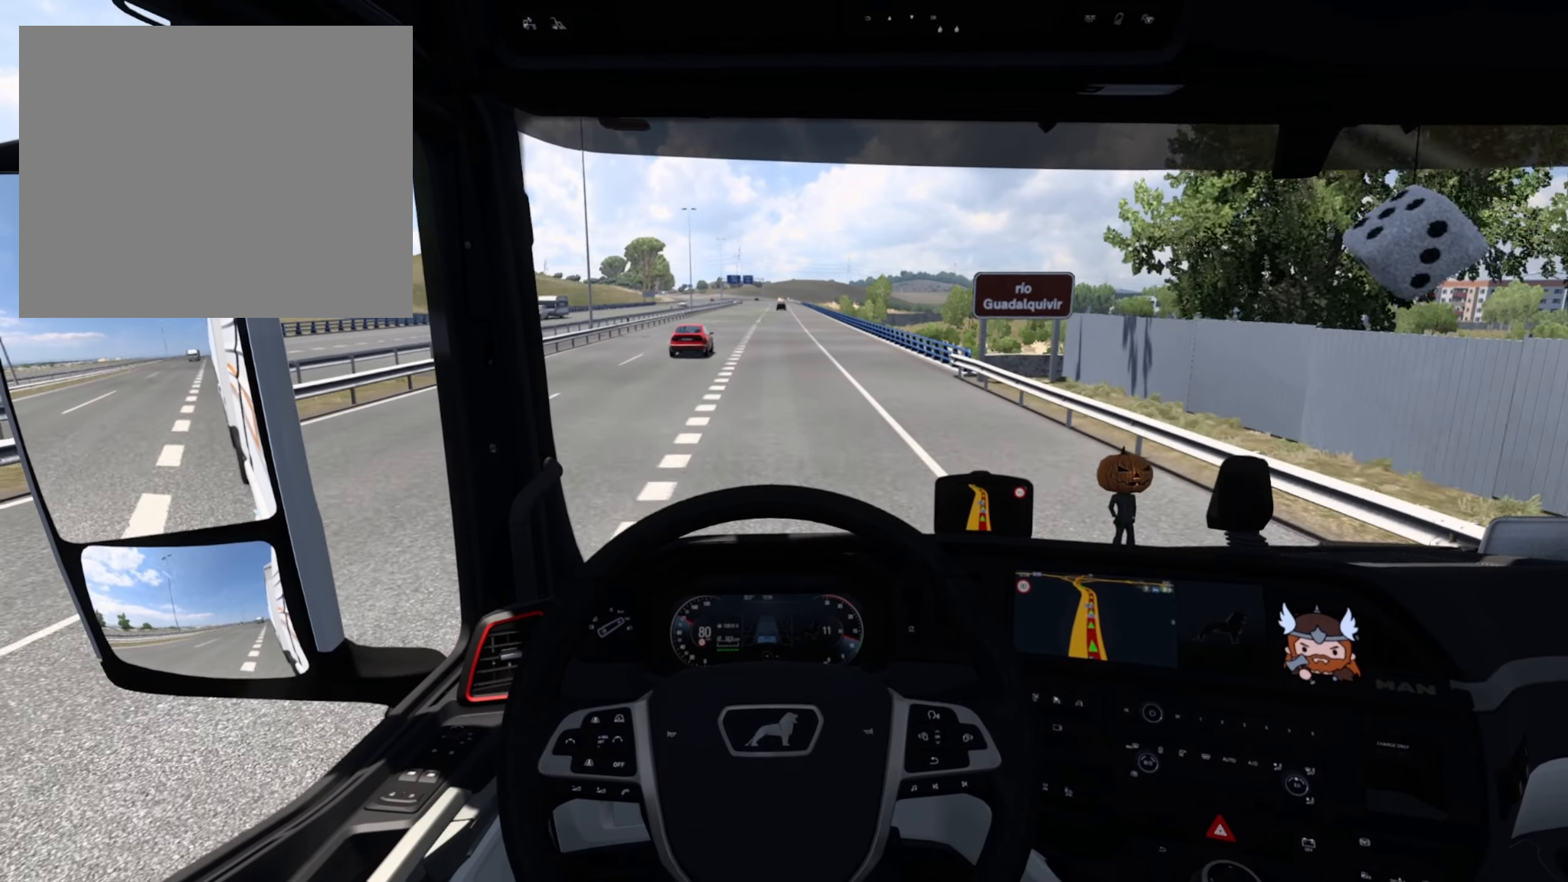
{"dt_ms": 500, "buttons": ["R2"], "left_stick": "center", "events": []}
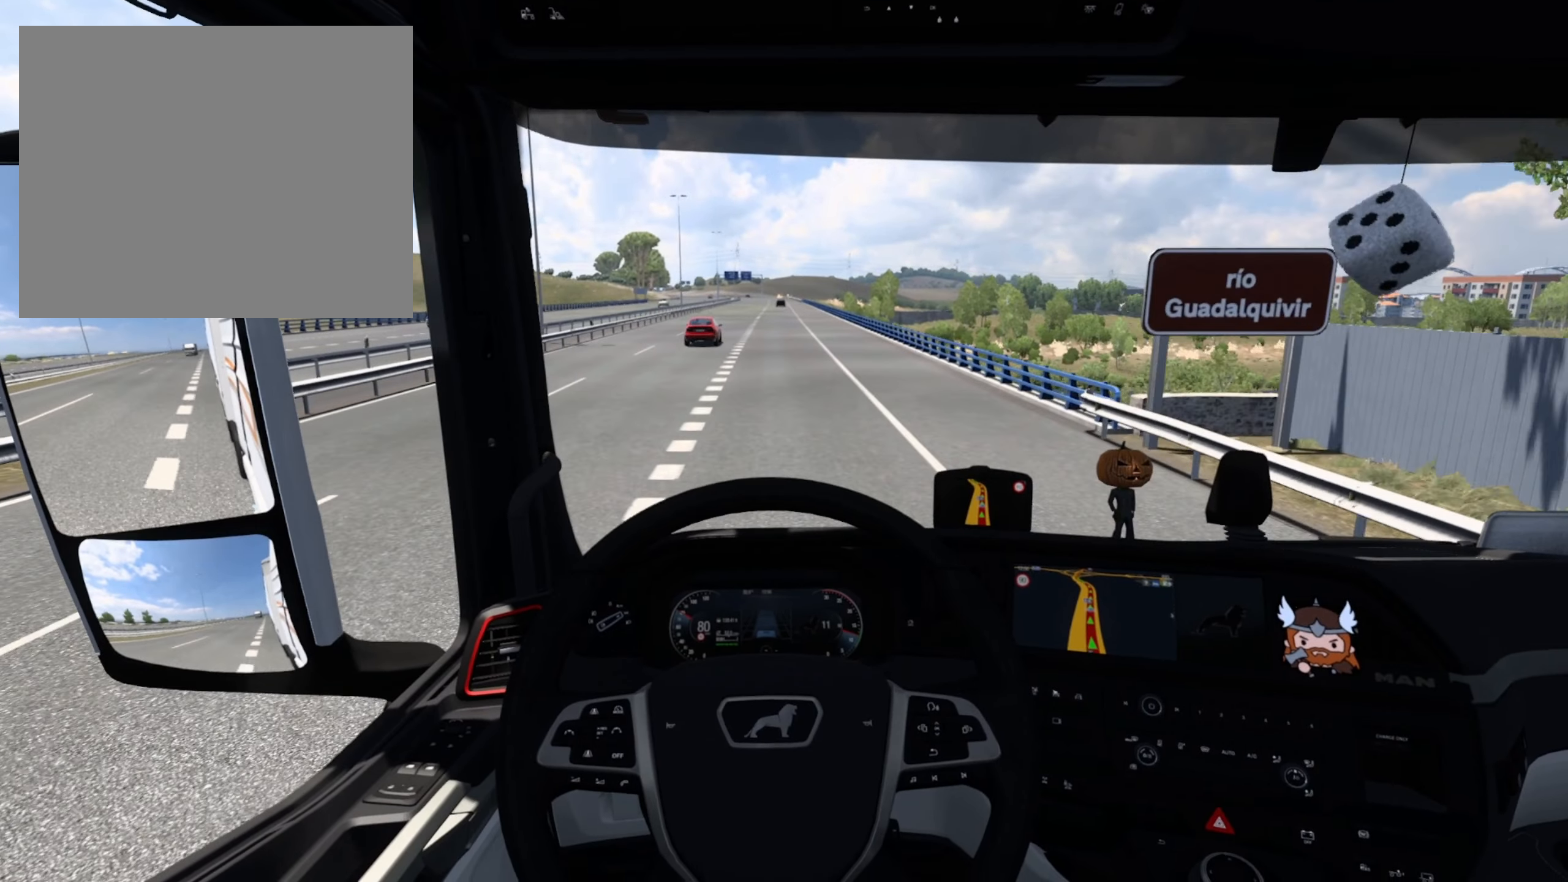
{"dt_ms": 500, "buttons": ["R2"], "left_stick": "center", "events": []}
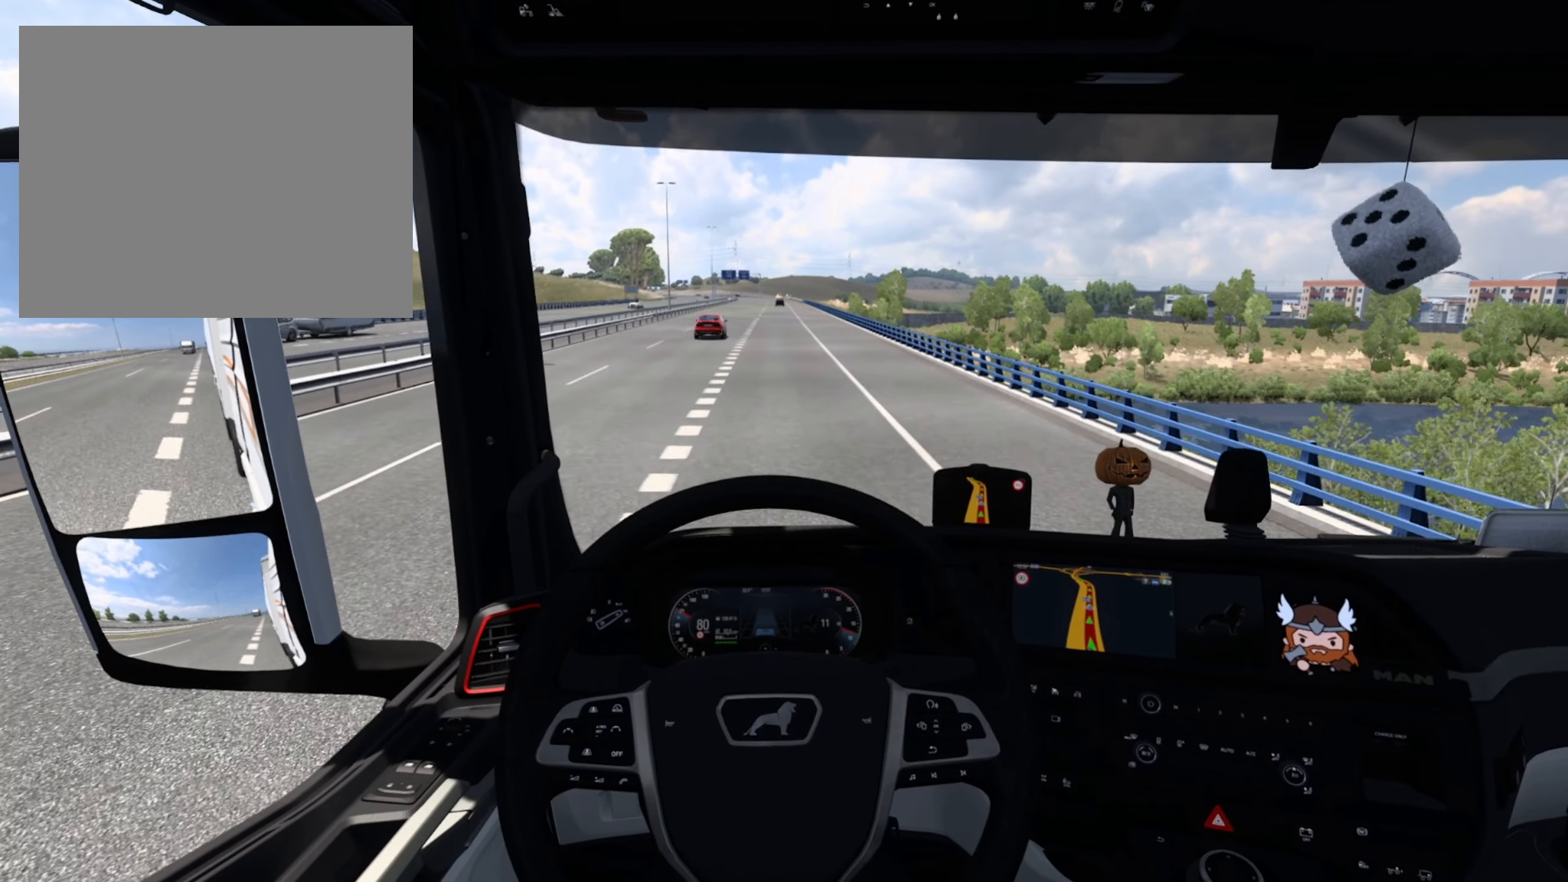
{"dt_ms": 500, "buttons": ["R2"], "left_stick": "center", "events": []}
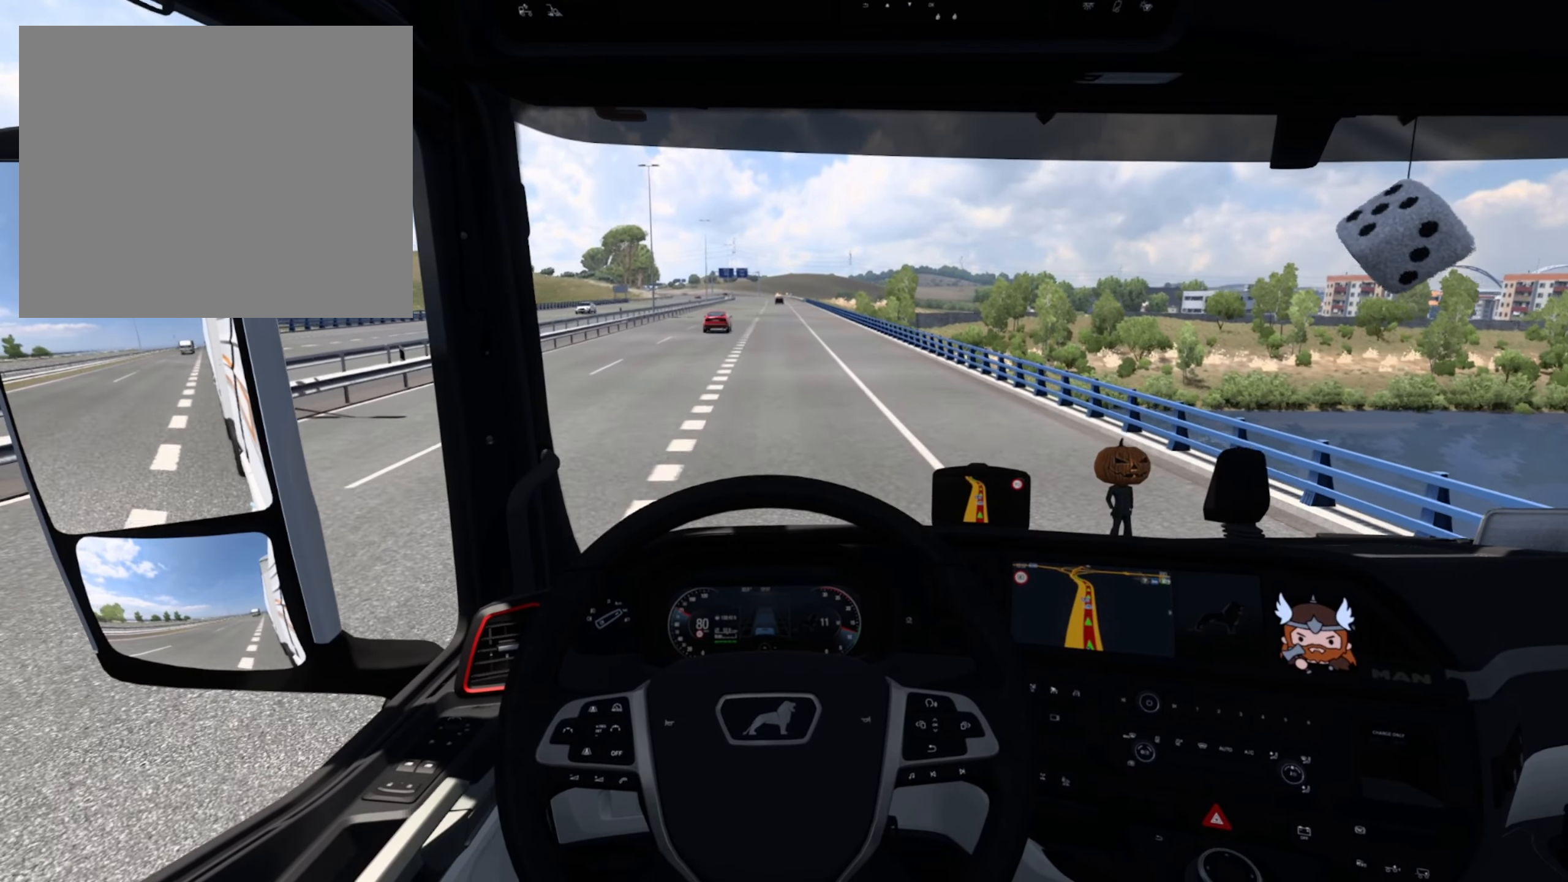
{"dt_ms": 500, "buttons": ["R2"], "left_stick": "center", "events": [[300, "left_stick", "right"], [383, "left_stick", "center"]]}
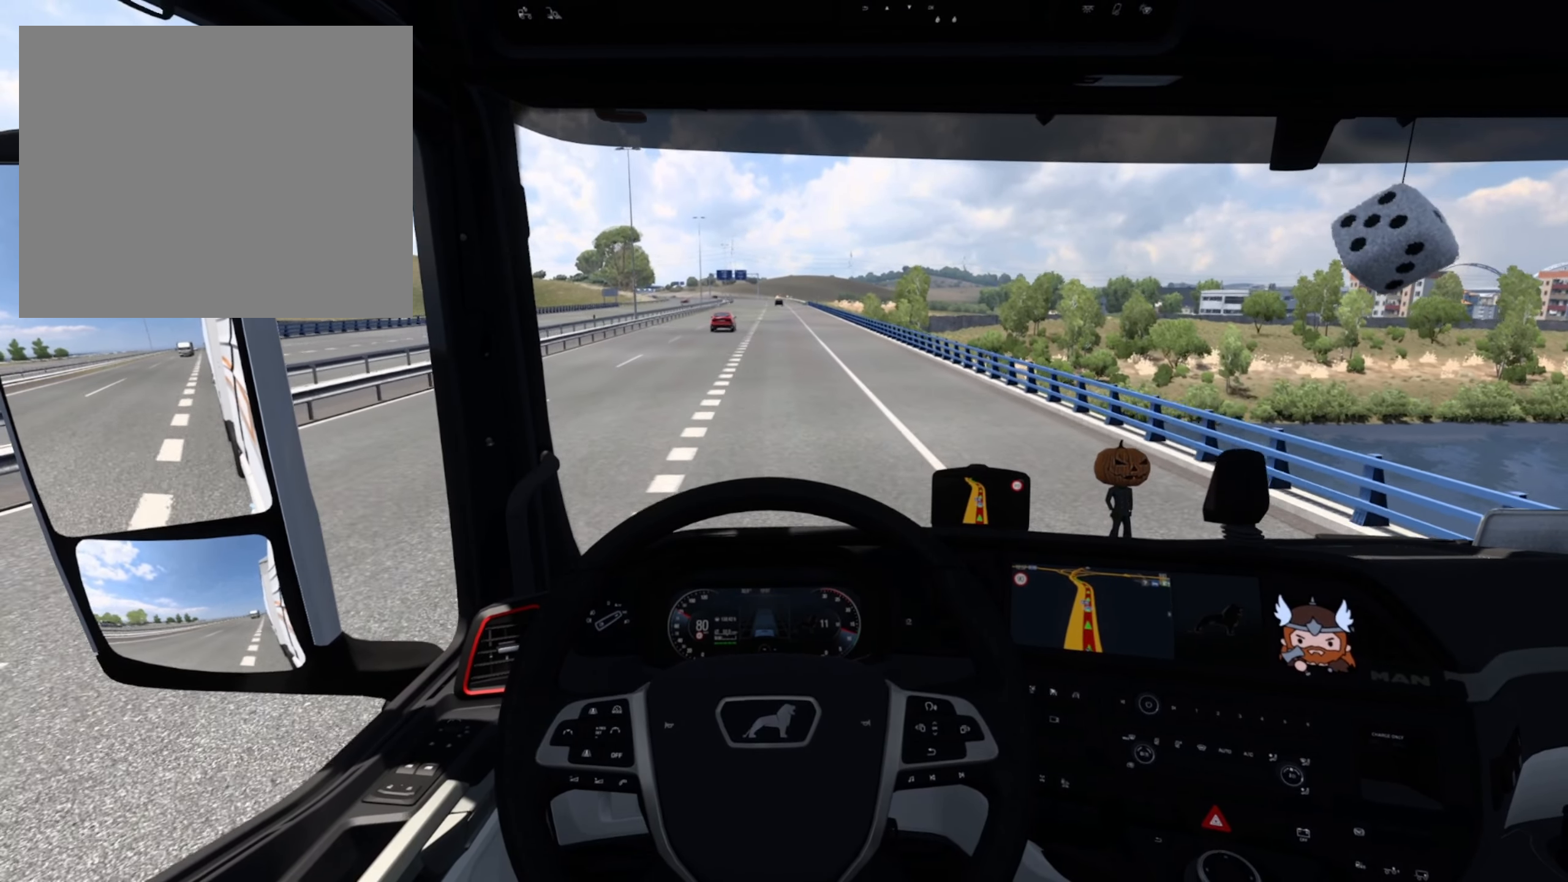
{"dt_ms": 500, "buttons": ["R2"], "left_stick": "center", "events": []}
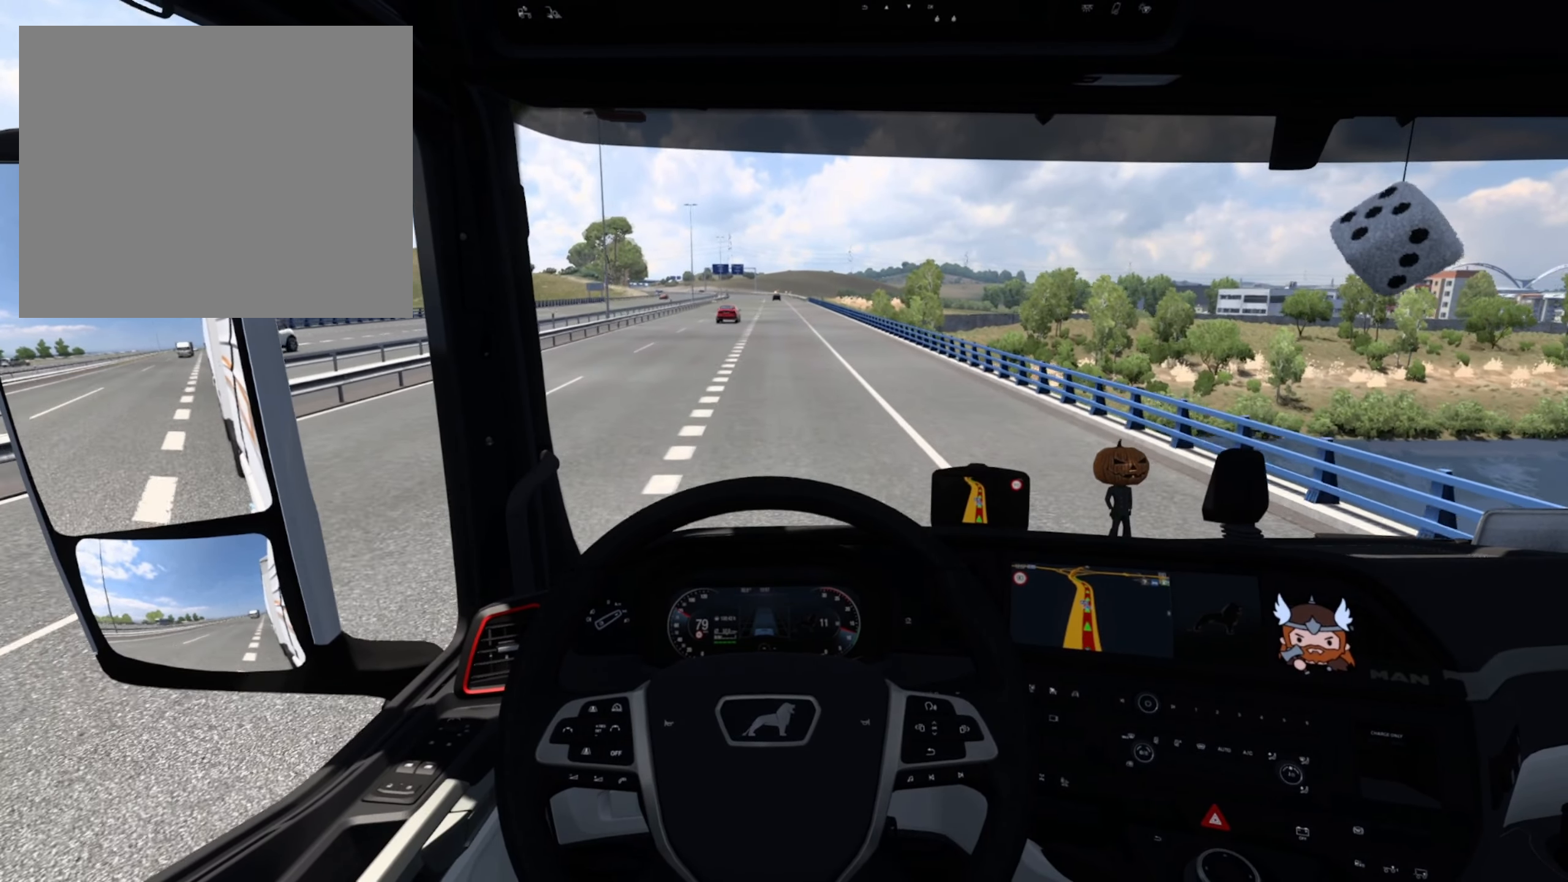
{"dt_ms": 500, "buttons": [], "left_stick": "center", "events": [[50, "R2", "up"]]}
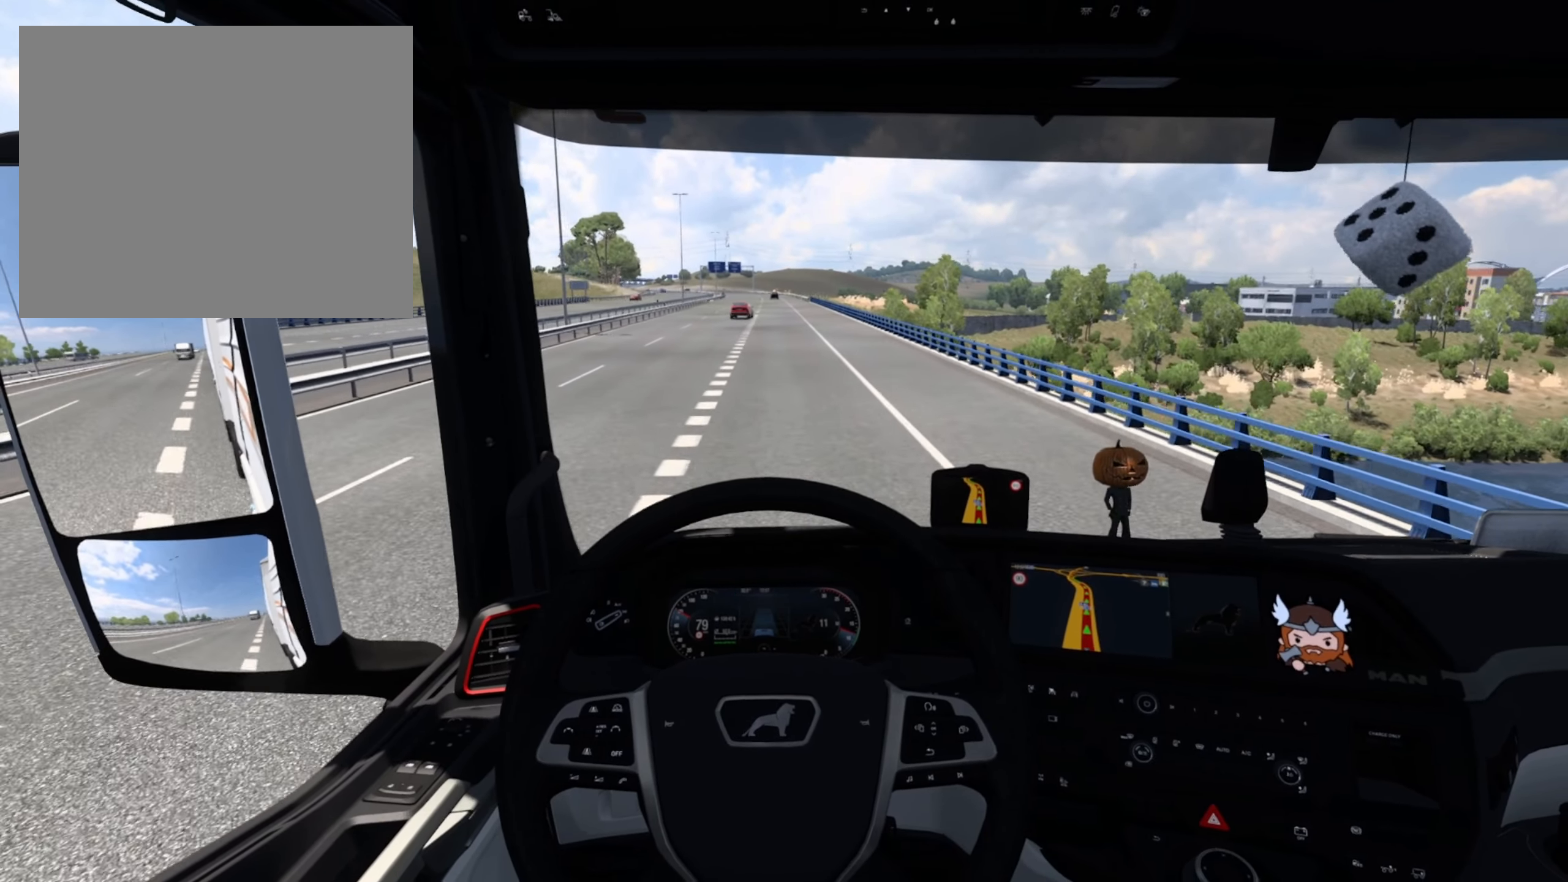
{"dt_ms": 500, "buttons": [], "left_stick": "center", "events": []}
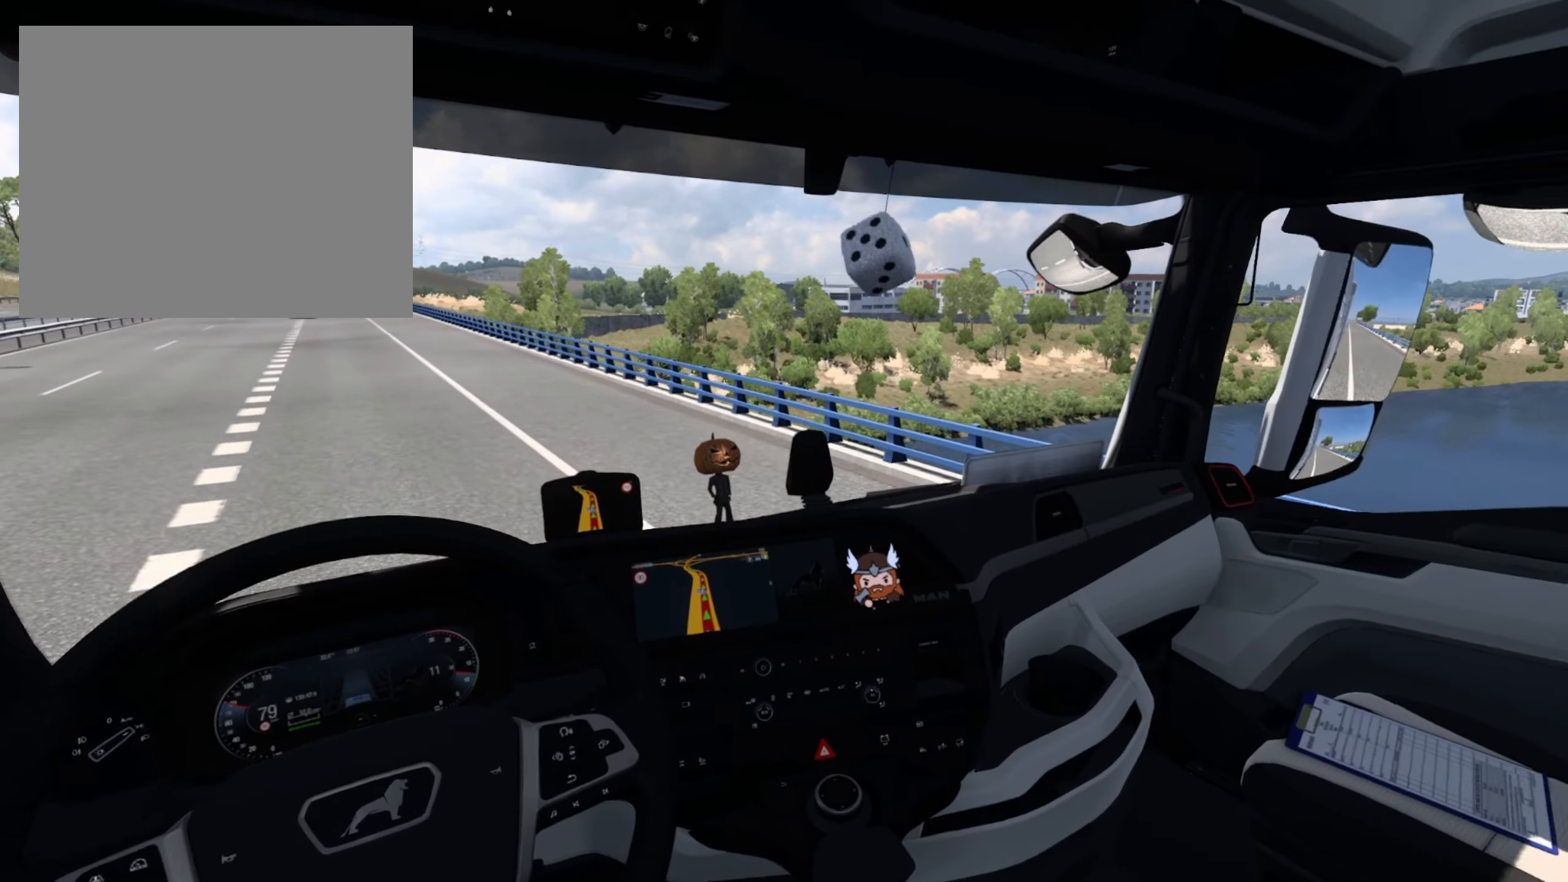
{"dt_ms": 500, "buttons": [], "left_stick": "center", "events": []}
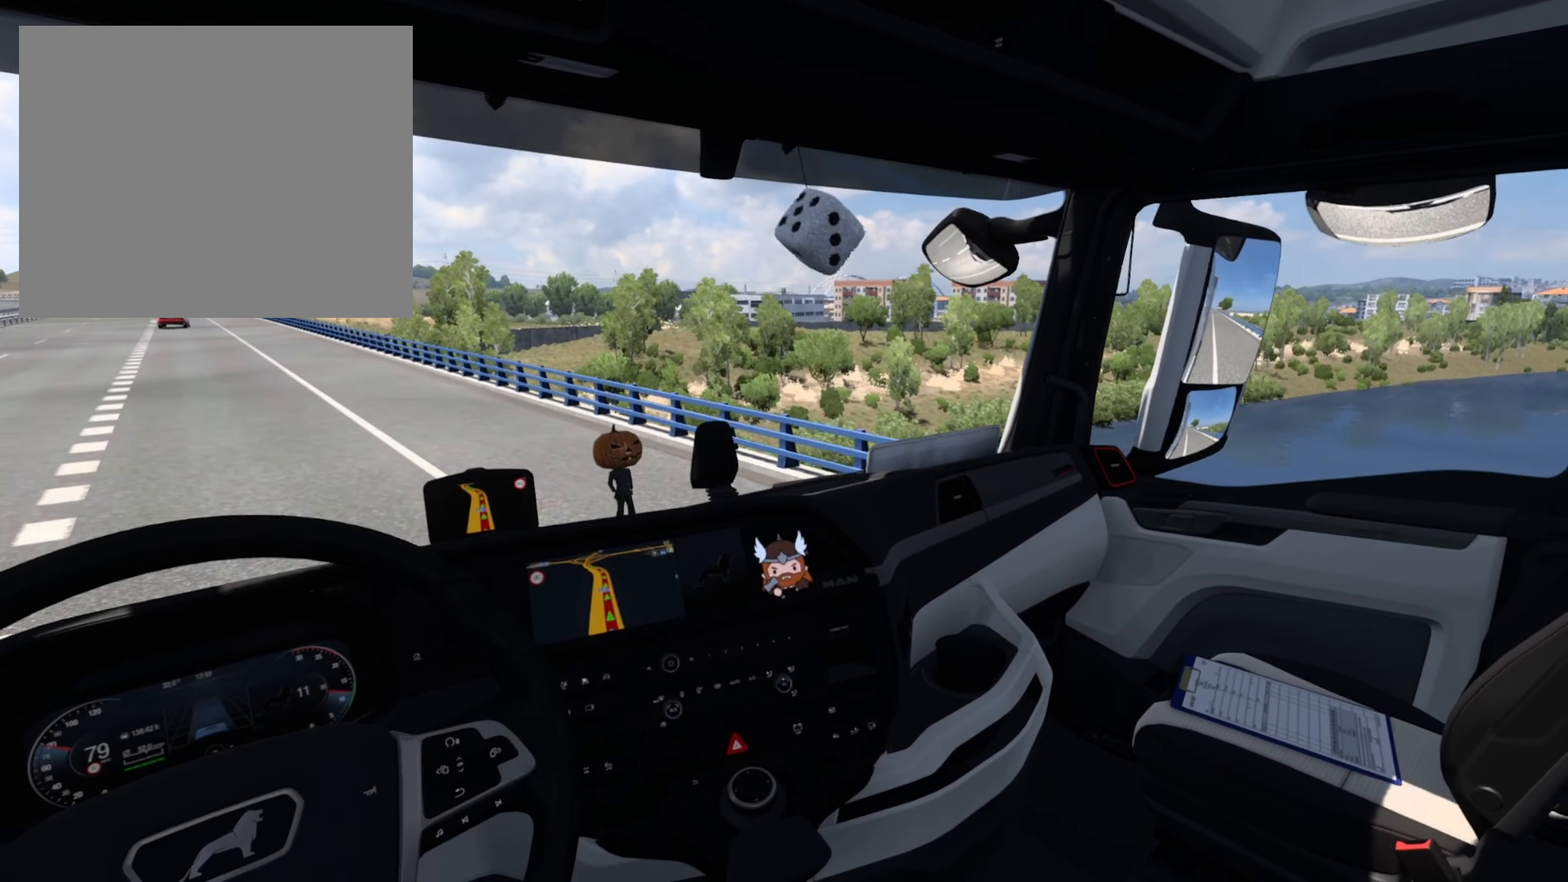
{"dt_ms": 500, "buttons": [], "left_stick": "center", "events": []}
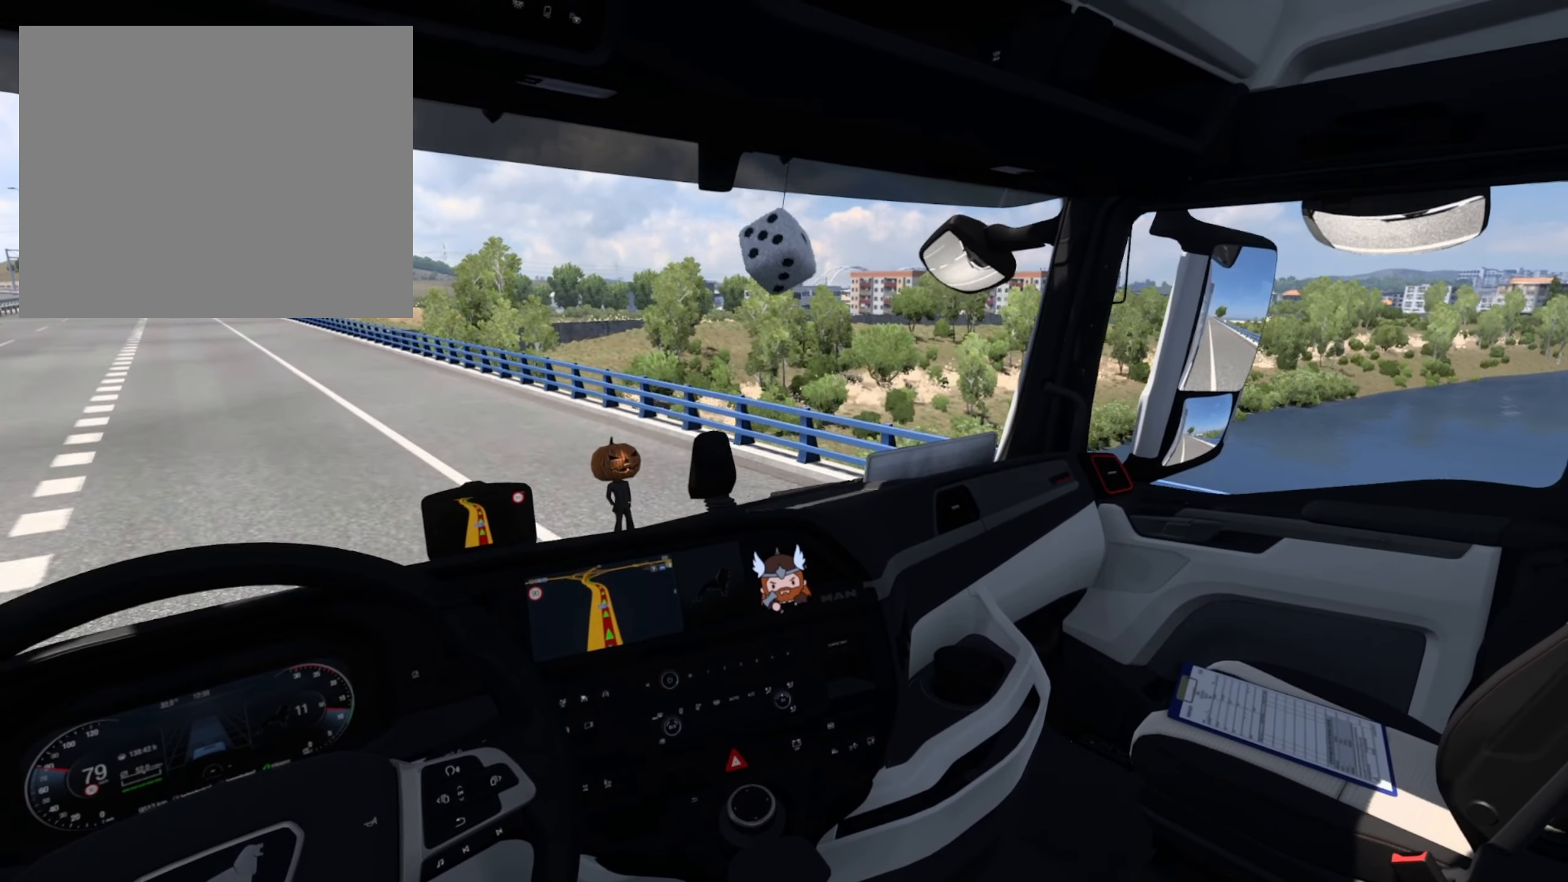
{"dt_ms": 500, "buttons": [], "left_stick": "center", "events": []}
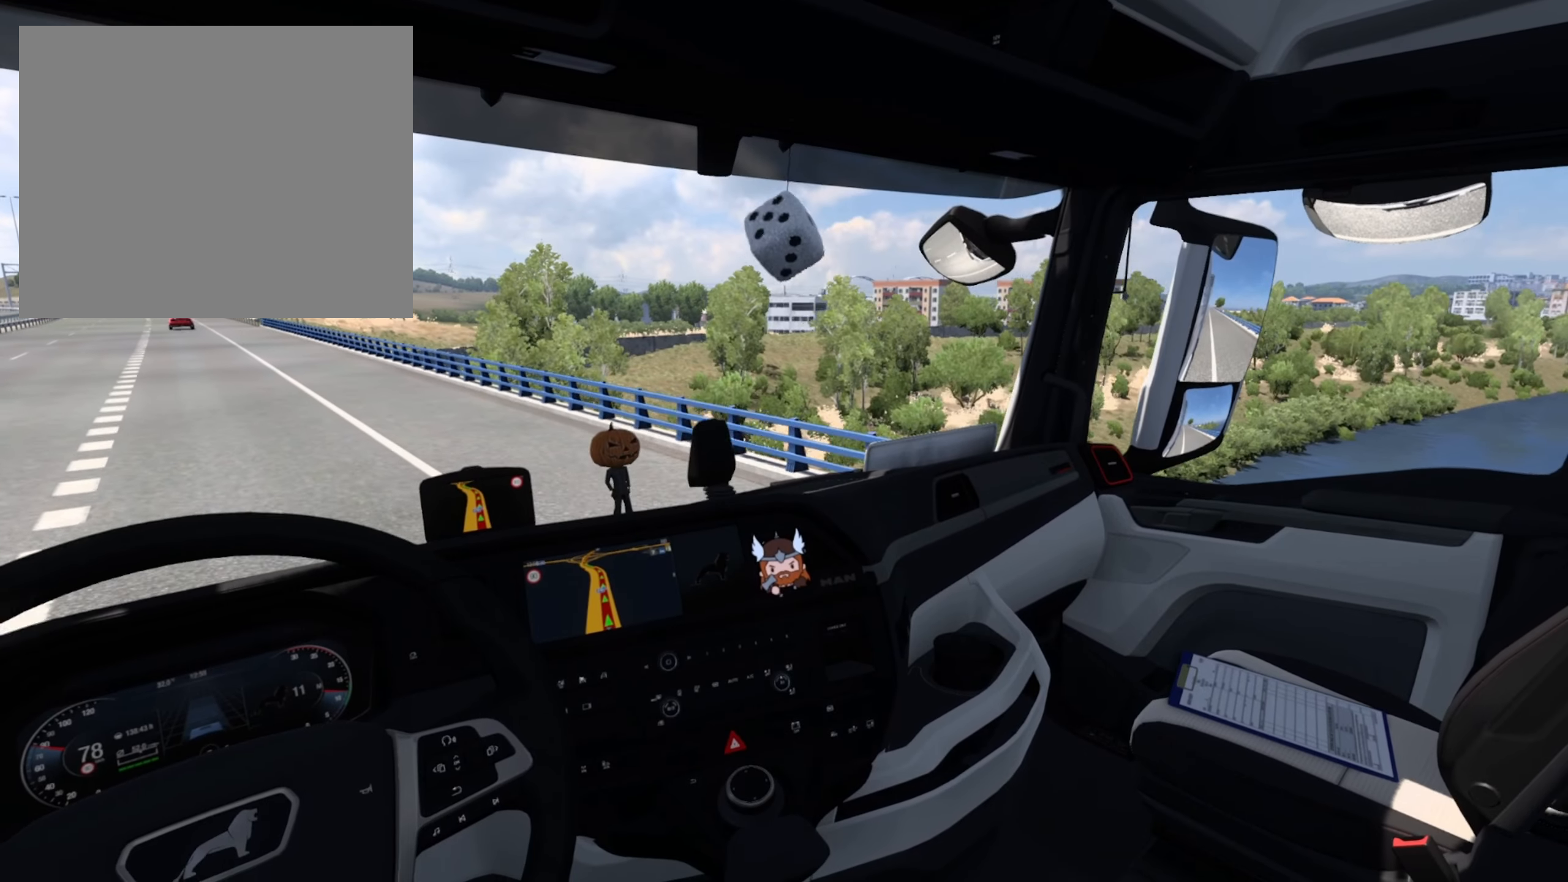
{"dt_ms": 500, "buttons": [], "left_stick": "center", "events": [[167, "R2", "down"], [433, "R2", "up"]]}
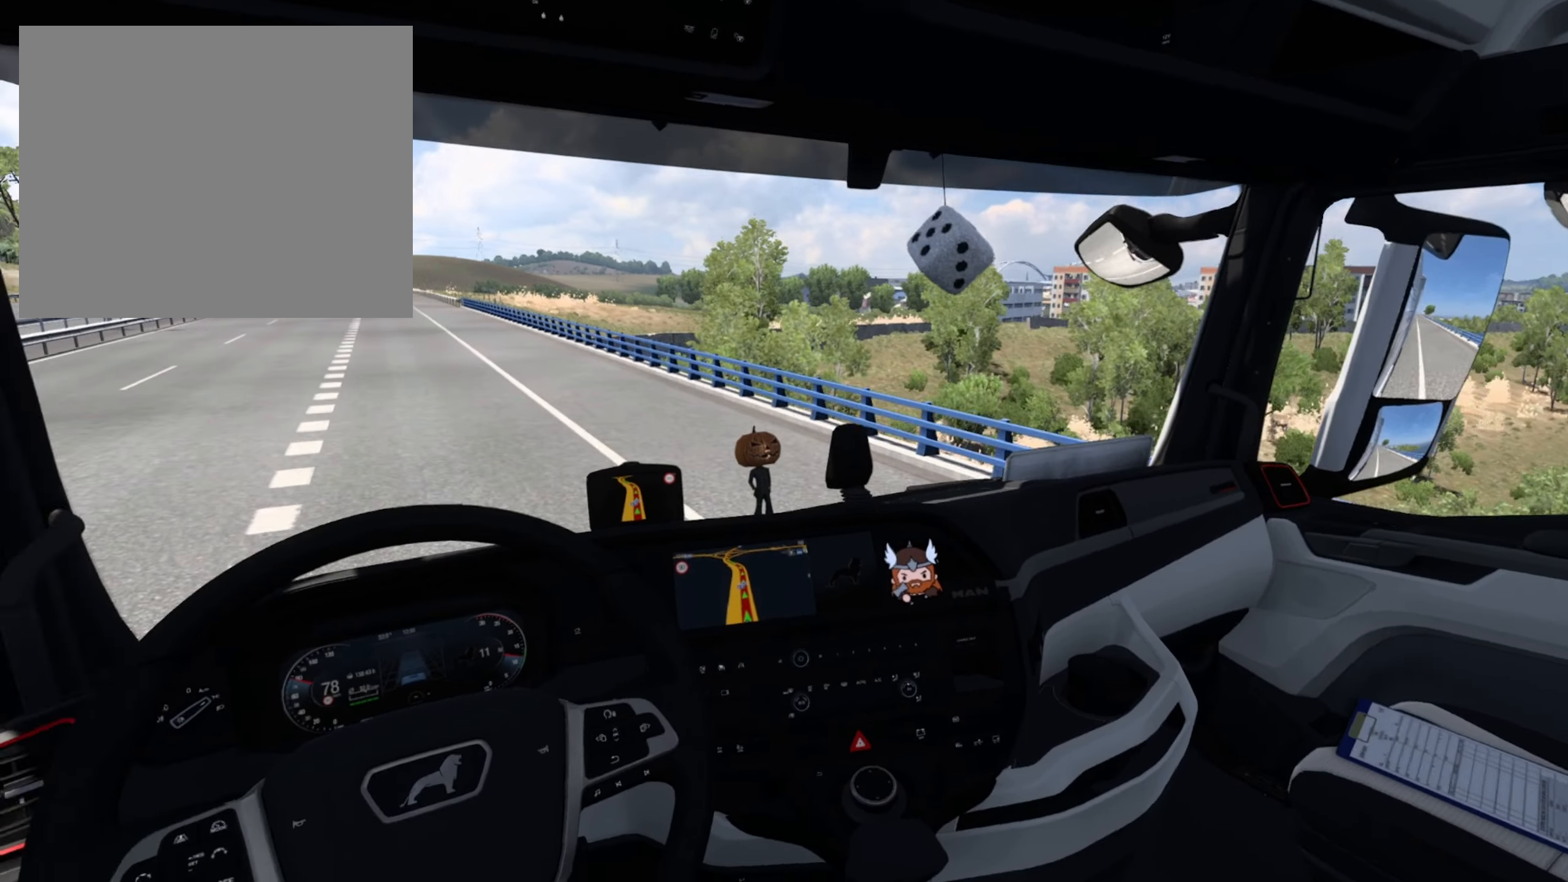
{"dt_ms": 500, "buttons": ["R2"], "left_stick": "center", "events": [[400, "R2", "down"]]}
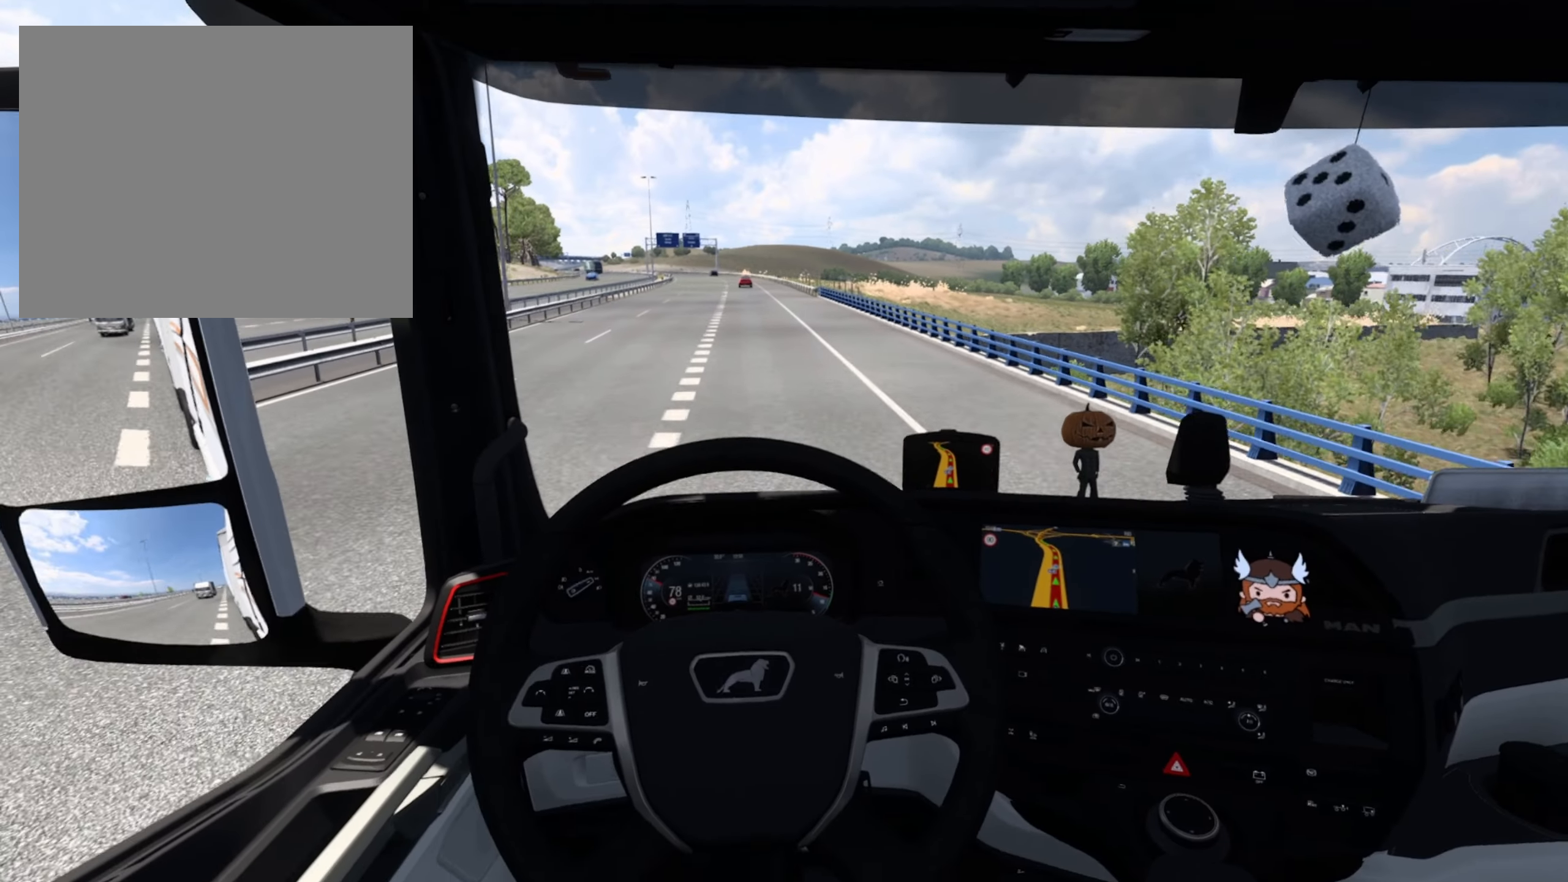
{"dt_ms": 500, "buttons": [], "left_stick": "center", "events": [[133, "R2", "up"]]}
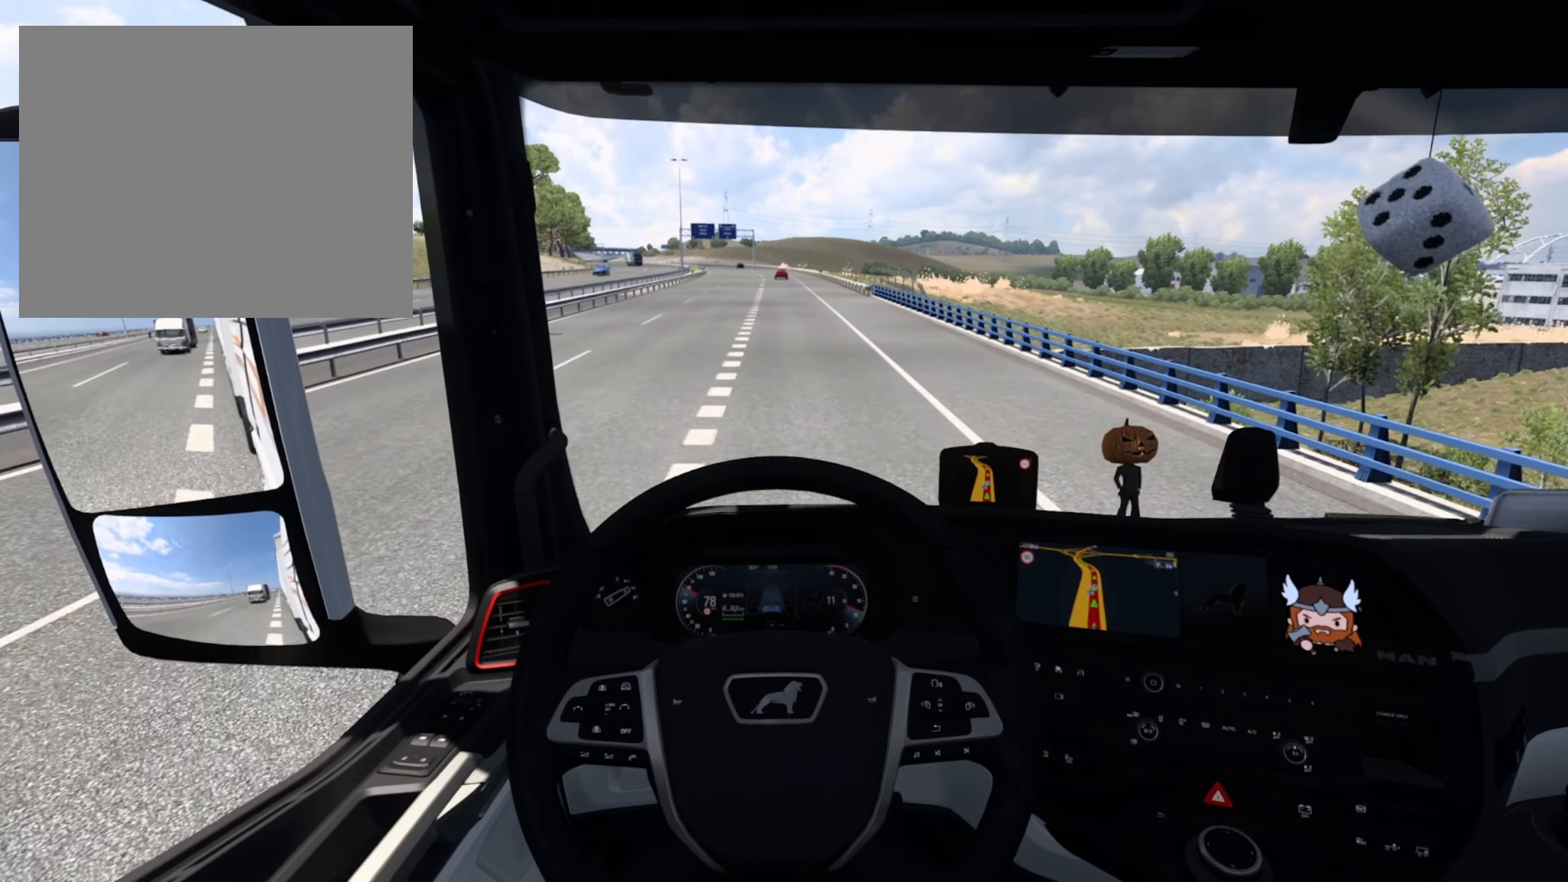
{"dt_ms": 500, "buttons": ["R2"], "left_stick": "center", "events": [[167, "R2", "down"]]}
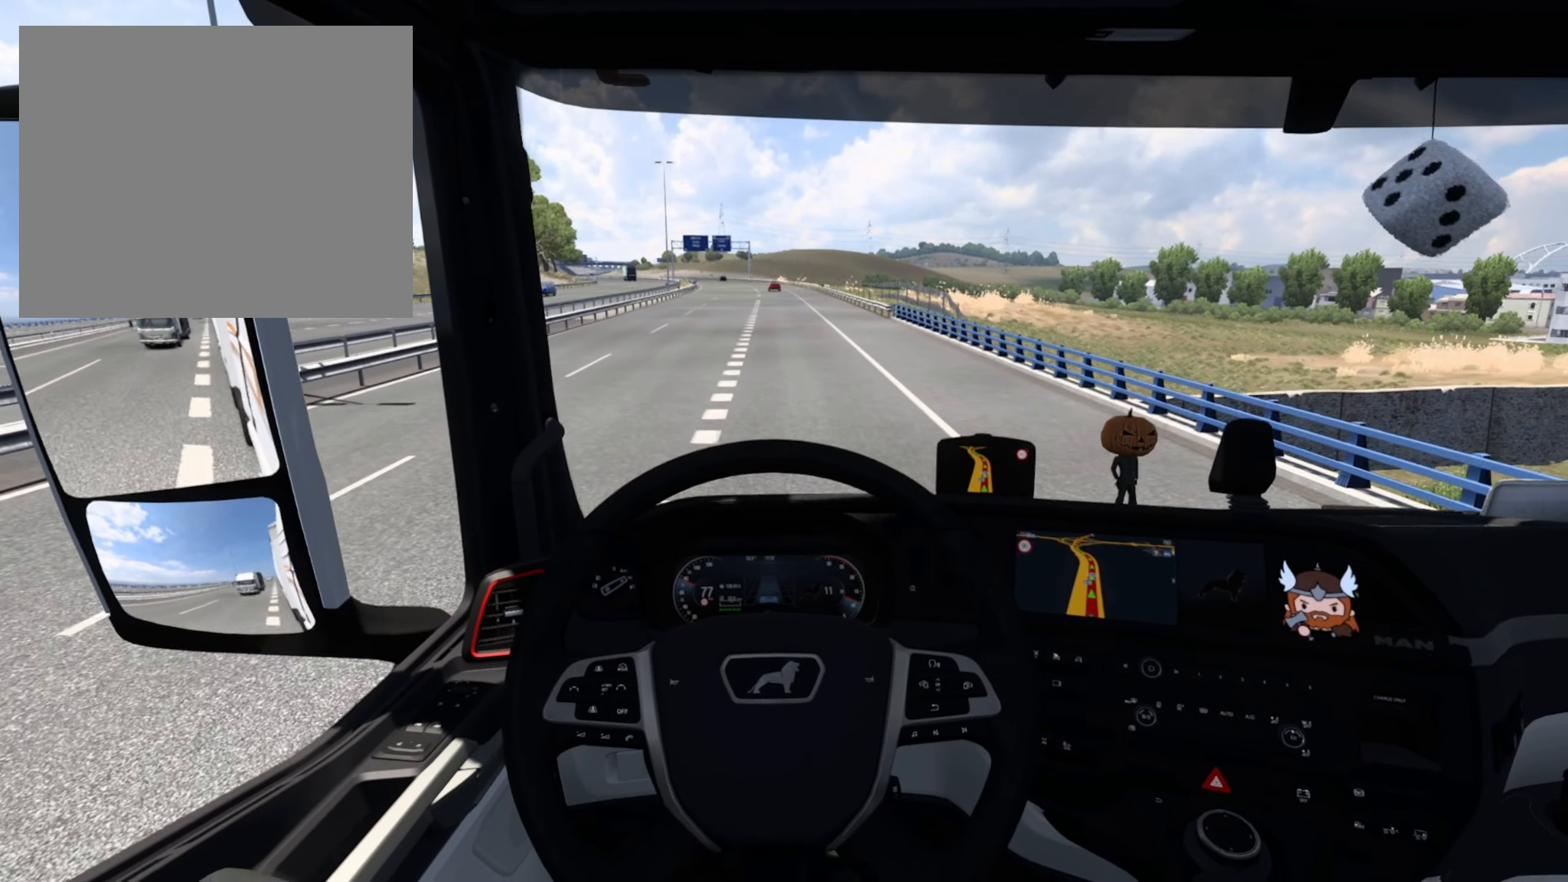
{"dt_ms": 500, "buttons": ["R2"], "left_stick": "center", "events": []}